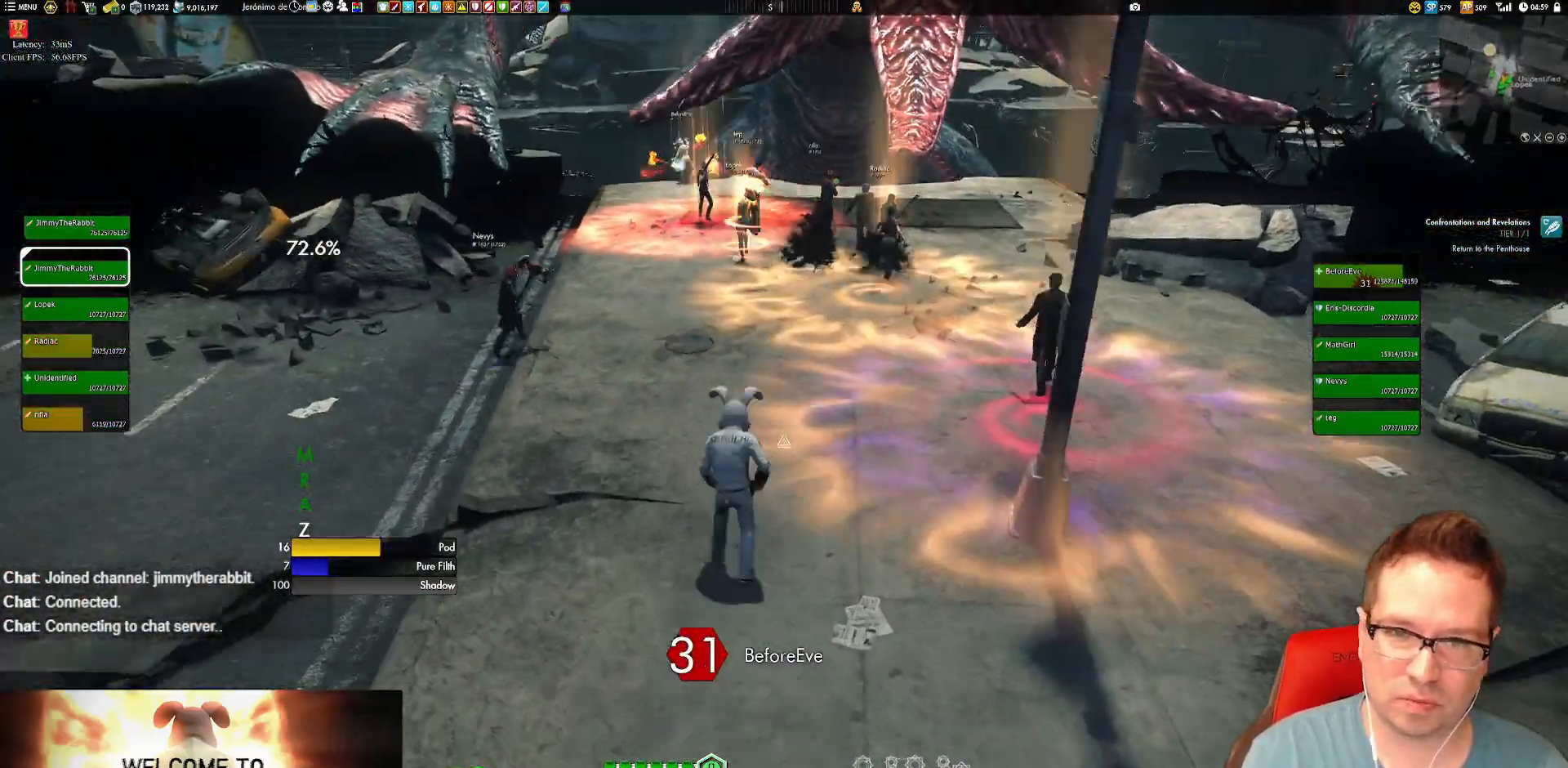
Gameplay with a controller (Xbox layout); each line is a JSON object with the inputs held at the frame after it. "events" lists button and stick changes between this image and that frame as [ms after this image, input, new state], when the widget could be followed in between. Not read: HOME L3 R3.
{"buttons": ["L1"], "left_stick": "up", "right_stick": "up", "events": [[184, "R2", "down"], [250, "R2", "up"], [384, "right_stick", "up"]]}
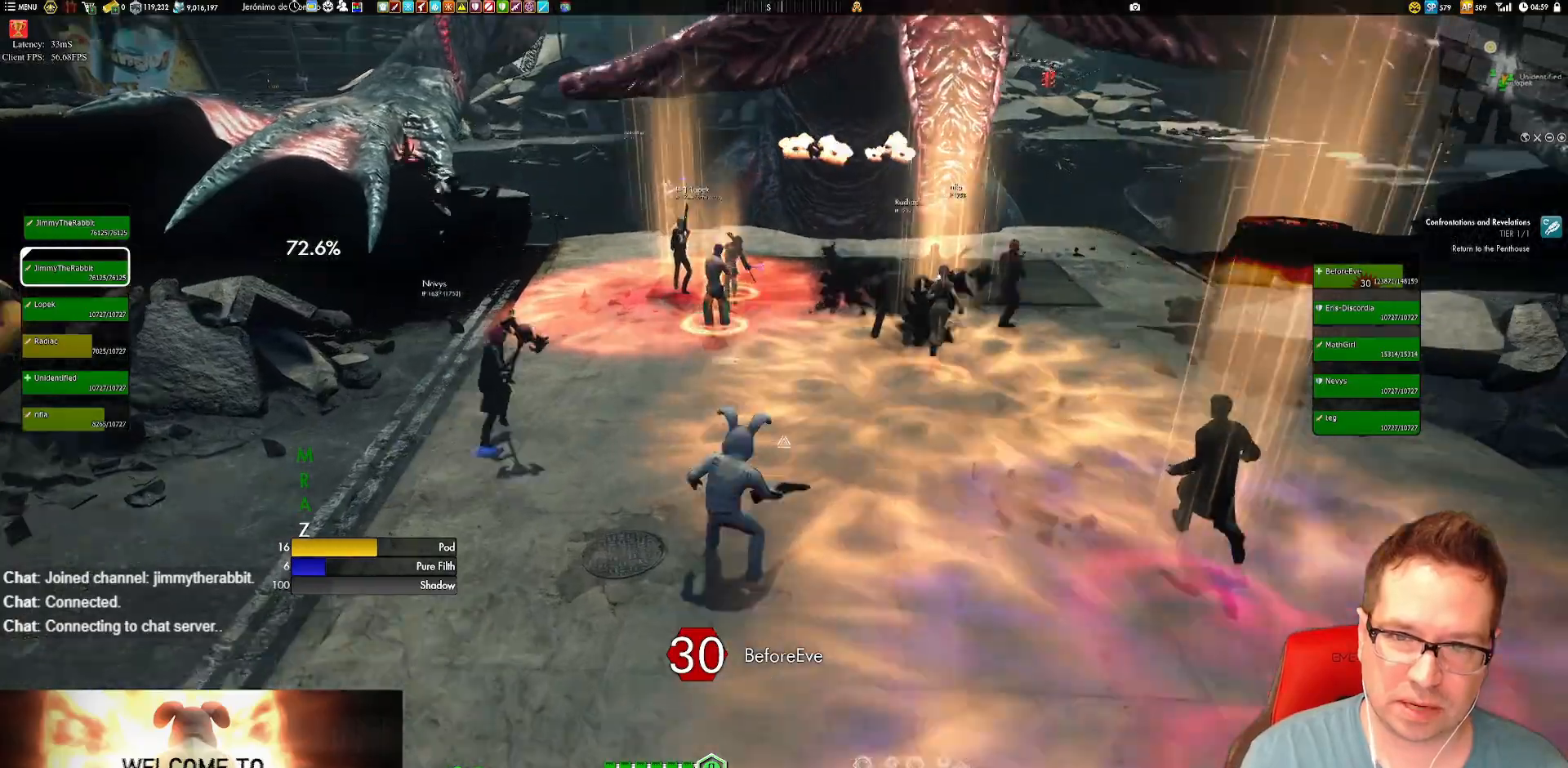
{"buttons": ["L1"], "left_stick": "up", "right_stick": "center", "events": [[50, "right_stick", "center"]]}
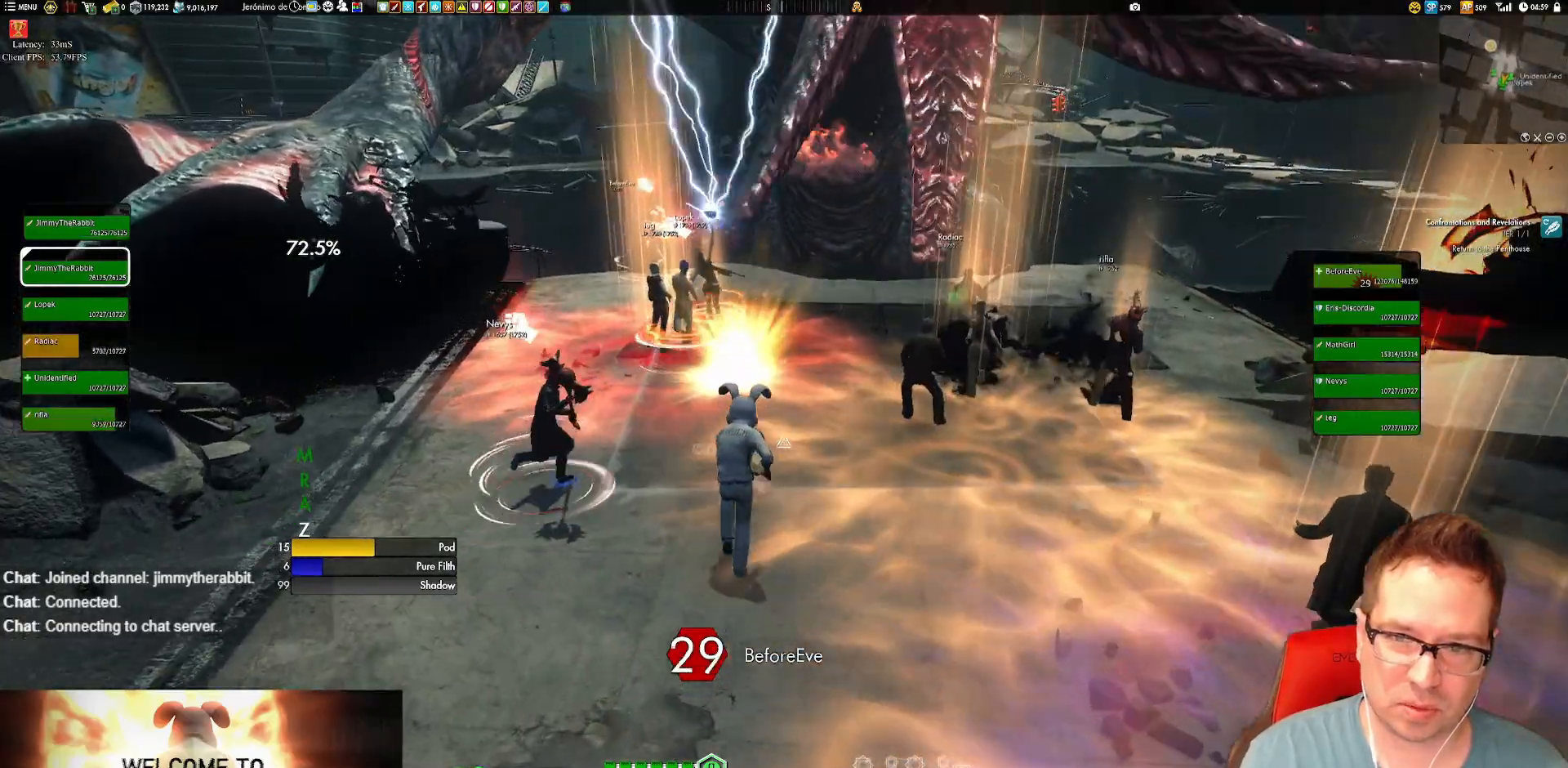
{"buttons": [], "left_stick": "up-left", "right_stick": "center"}
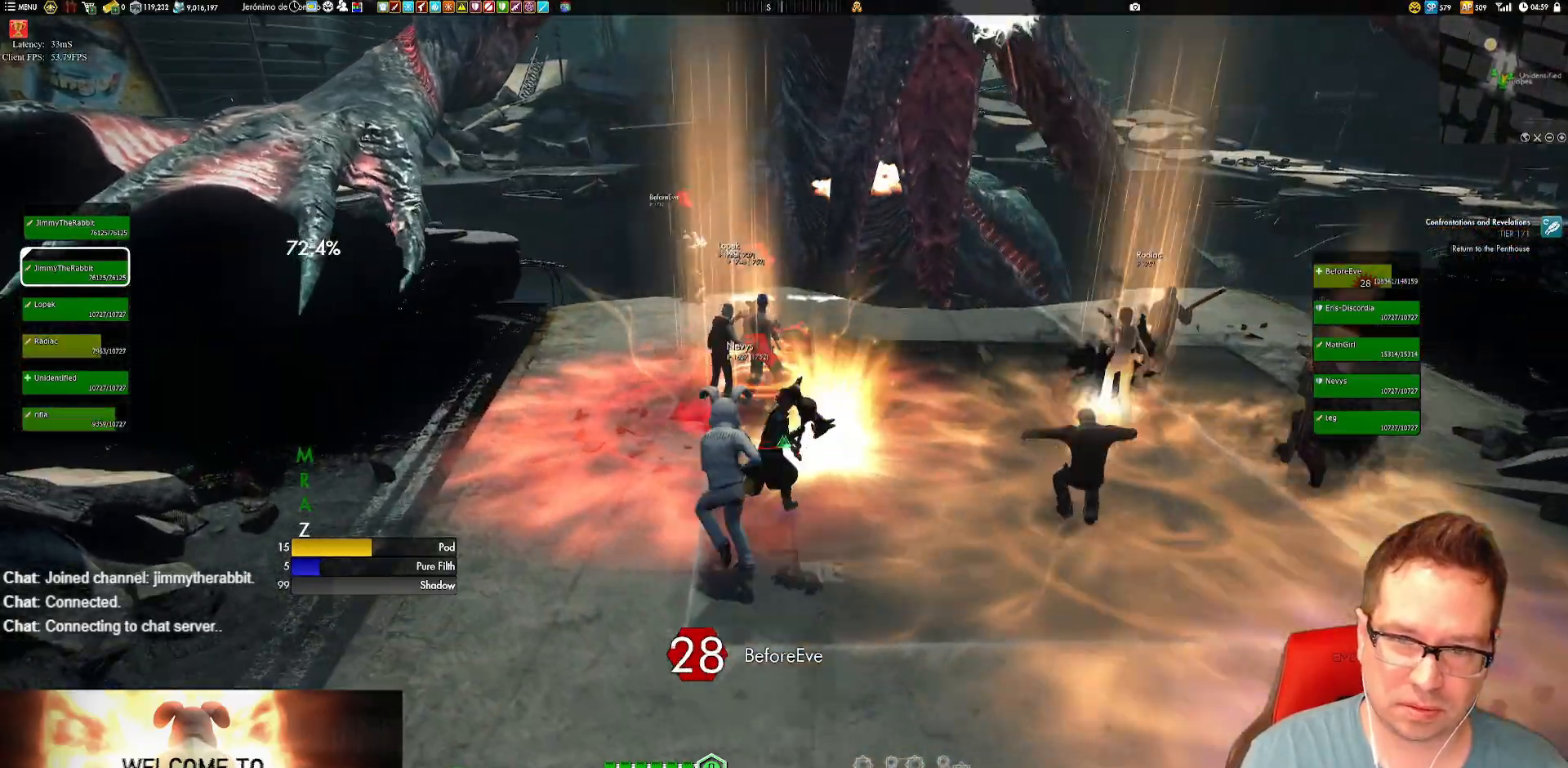
{"buttons": ["X"], "left_stick": "up-left", "right_stick": "center", "events": [[150, "right_stick", "up"], [350, "right_stick", "center"], [450, "X", "down"]]}
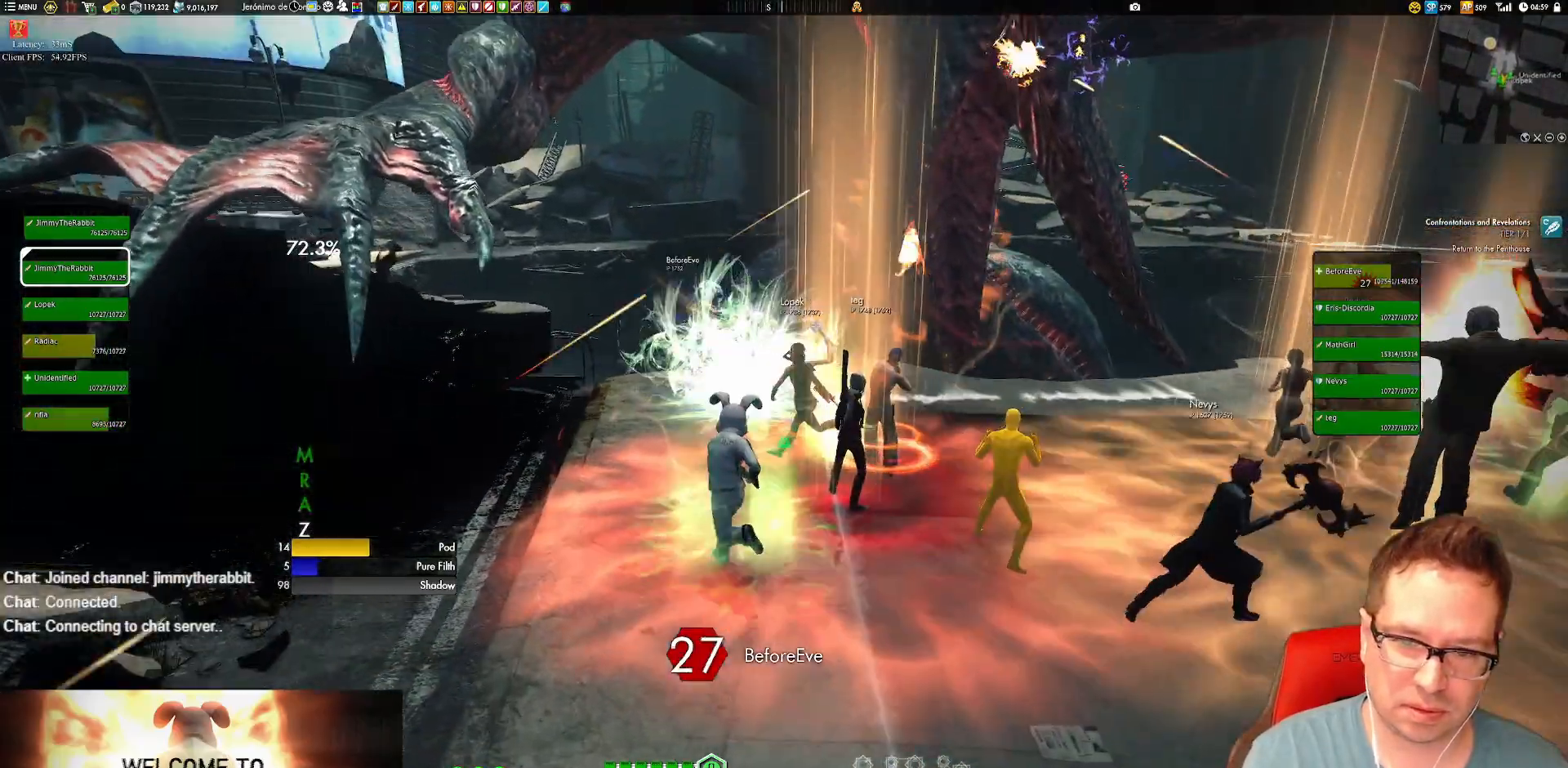
{"buttons": [], "left_stick": "up", "right_stick": "up", "events": [[50, "X", "up"], [50, "left_stick", "up"], [150, "X", "down"], [250, "X", "up"], [384, "right_stick", "up"]]}
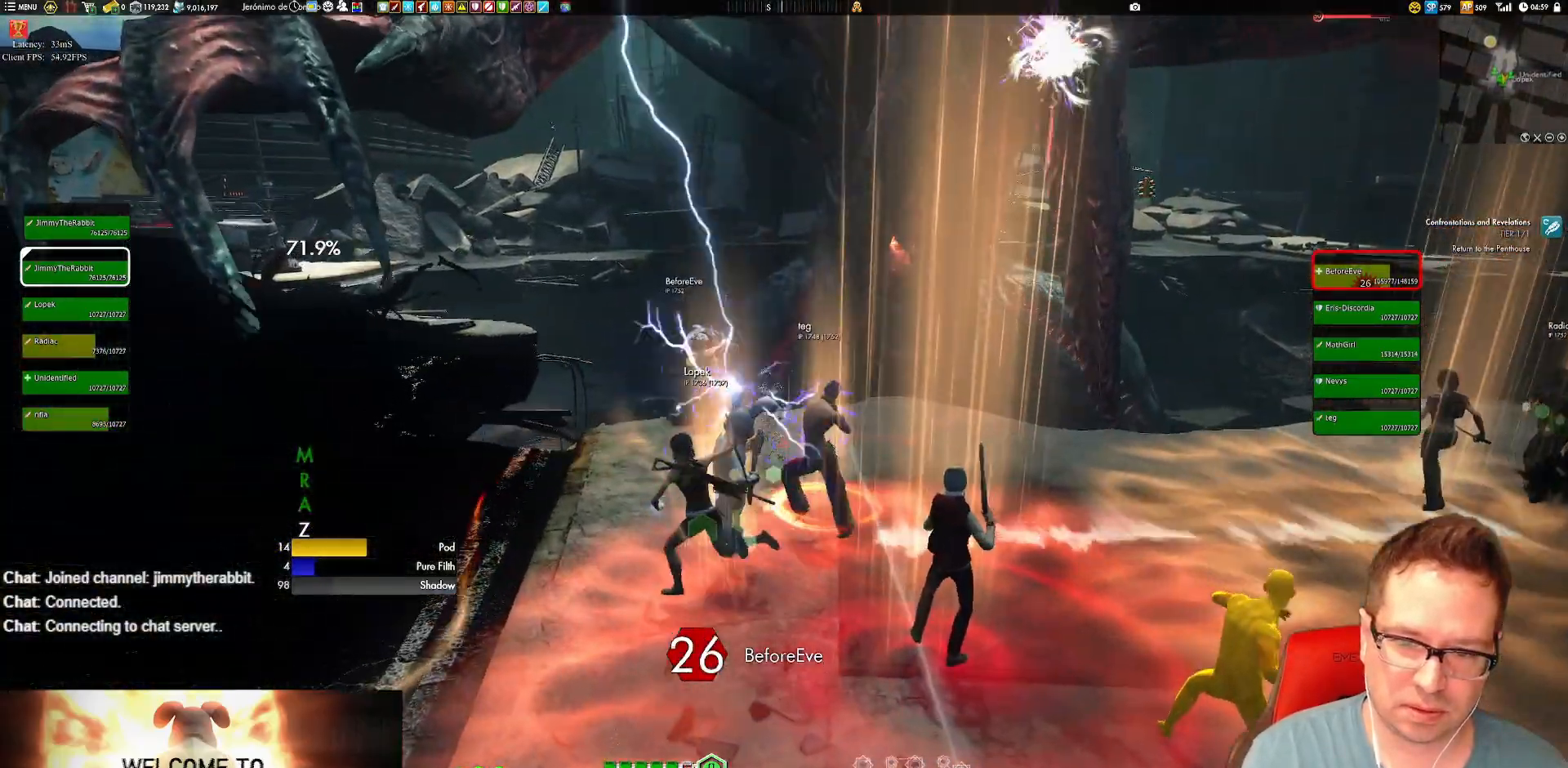
{"buttons": ["X"], "left_stick": "center", "right_stick": "center", "events": [[16, "right_stick", "center"], [116, "X", "down"], [216, "X", "up"], [283, "X", "down"], [383, "X", "up"], [417, "left_stick", "center"], [450, "X", "down"]]}
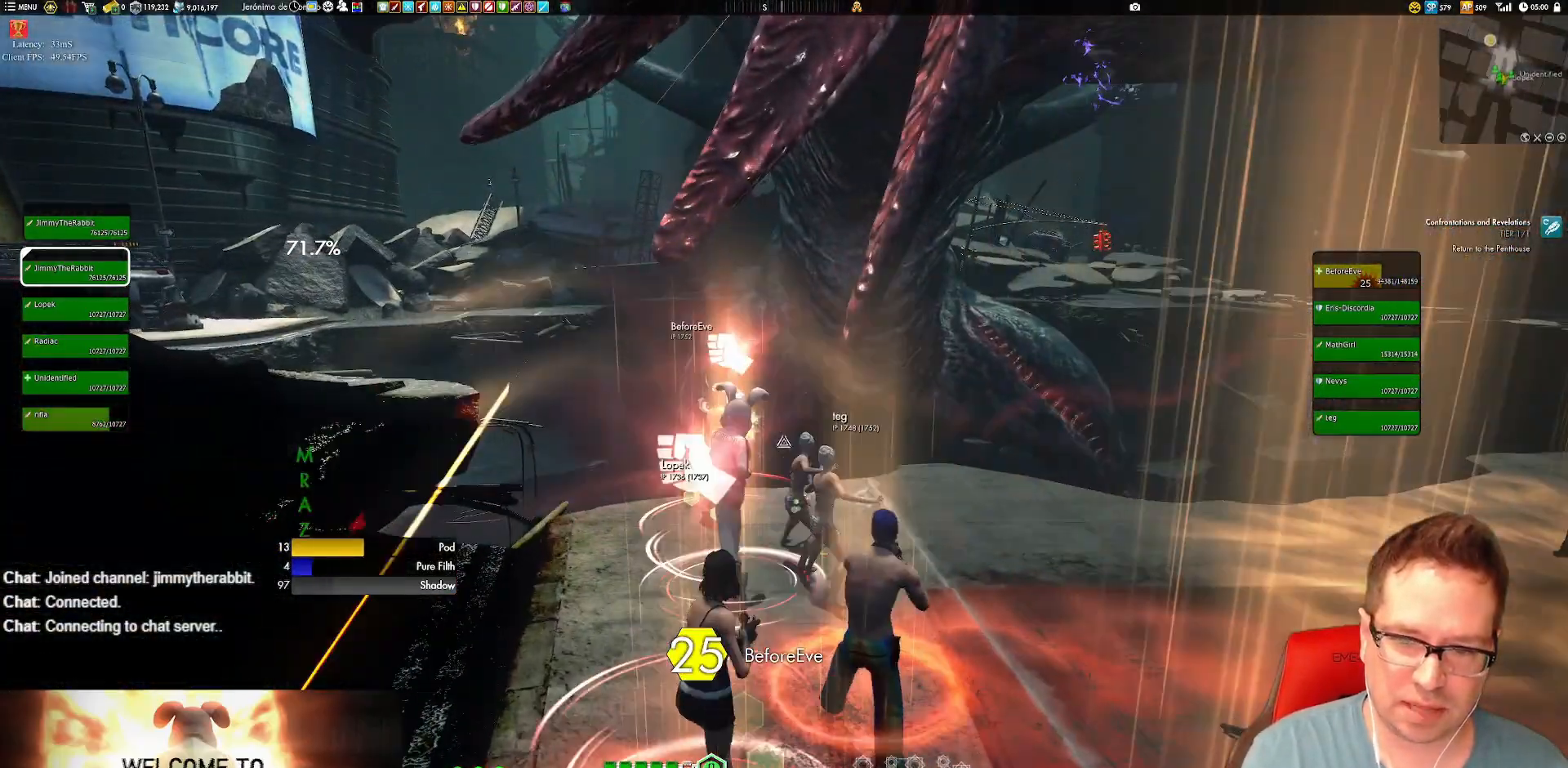
{"buttons": ["X"], "left_stick": "center", "right_stick": "center", "events": [[50, "left_stick", "down"], [84, "X", "up"], [150, "X", "down"], [184, "left_stick", "center"], [284, "X", "up"], [350, "X", "down"]]}
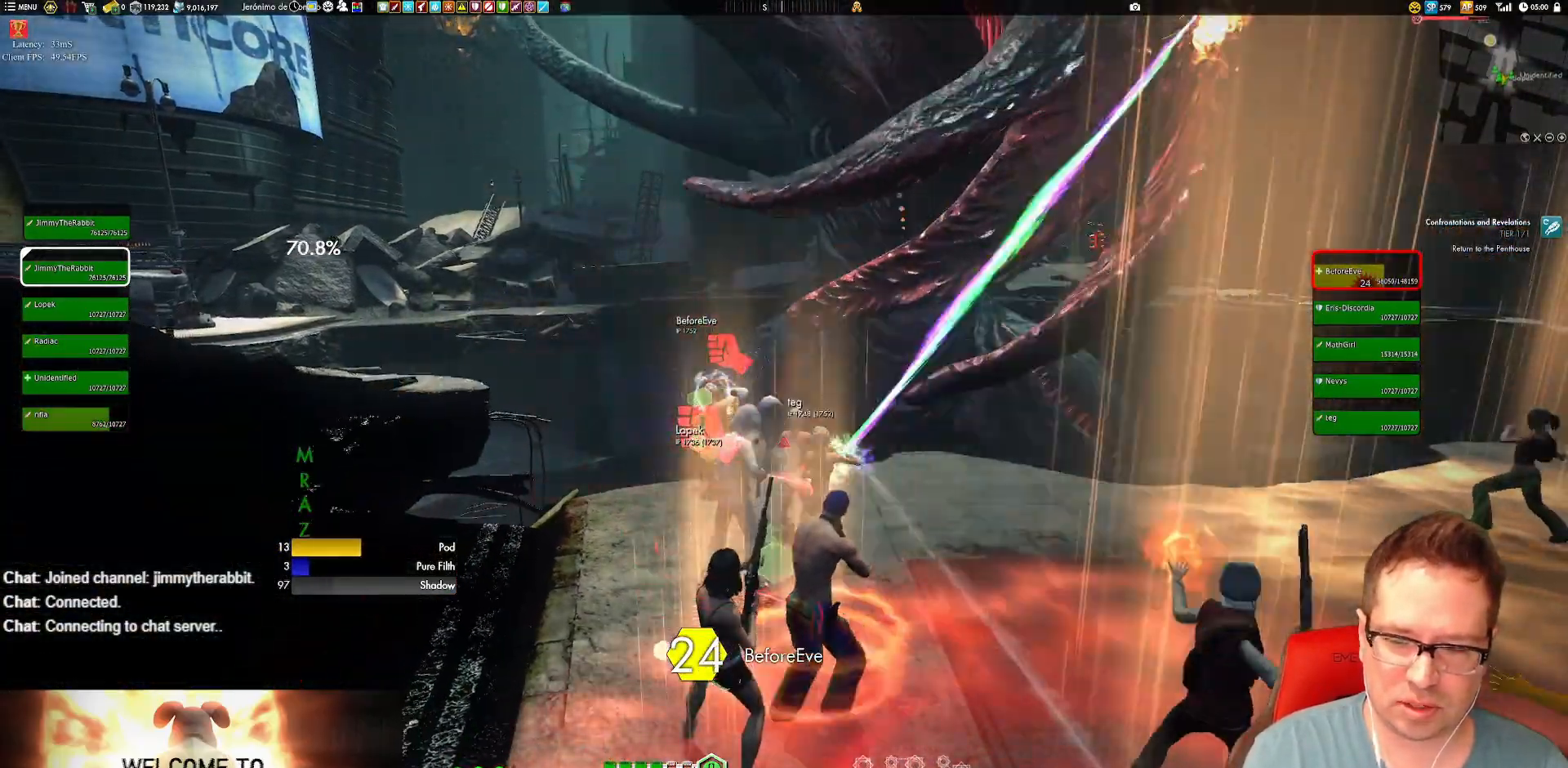
{"buttons": [], "left_stick": "center", "right_stick": "center", "events": [[16, "left_stick", "up"], [116, "X", "up"], [216, "X", "down"], [216, "left_stick", "down"], [283, "X", "up"], [350, "left_stick", "center"], [383, "X", "down"], [483, "X", "up"]]}
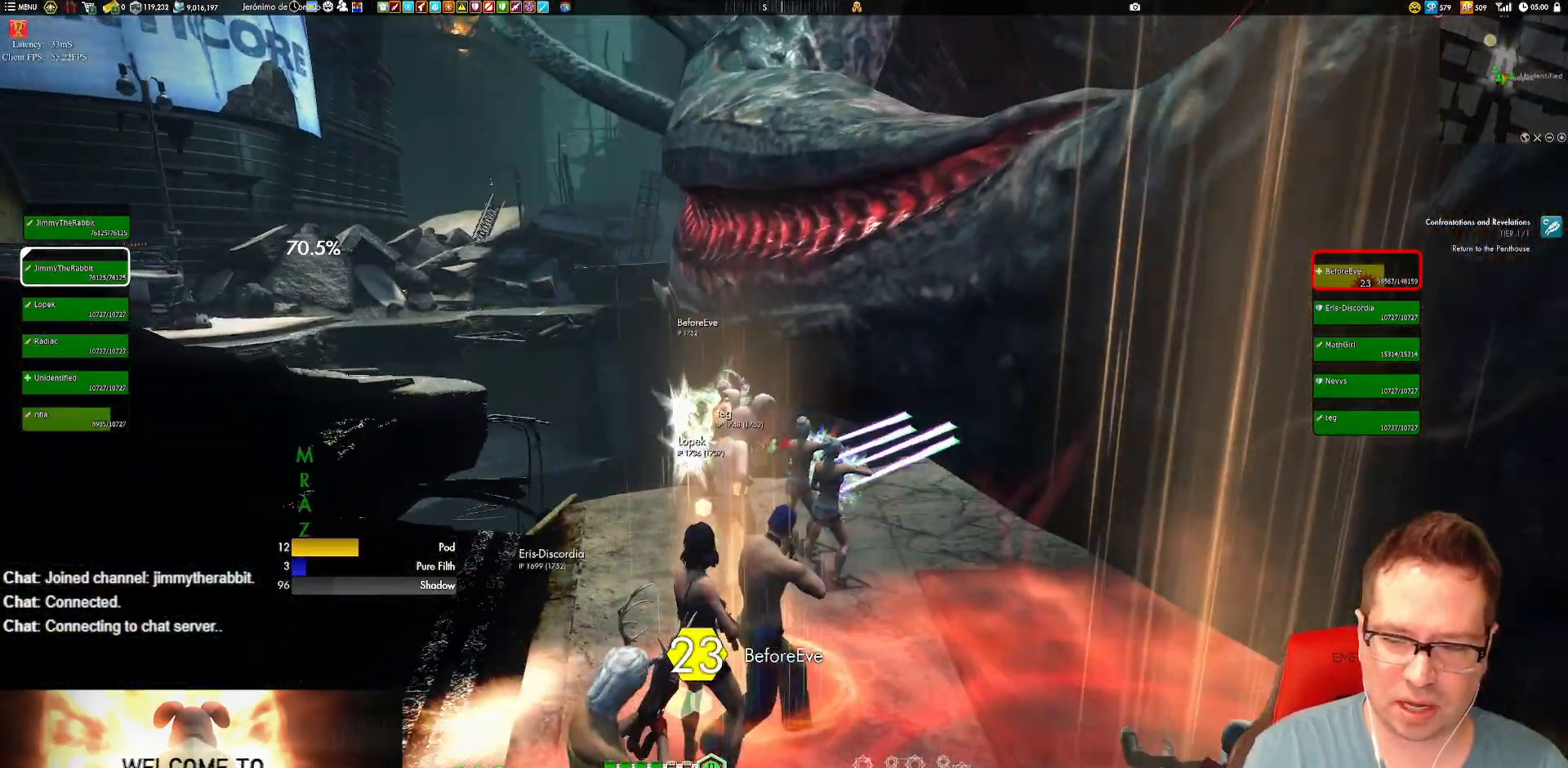
{"buttons": ["X", "R2"], "left_stick": "up", "right_stick": "center", "events": [[350, "left_stick", "right"], [417, "X", "down"], [417, "left_stick", "up"], [484, "R2", "down"]]}
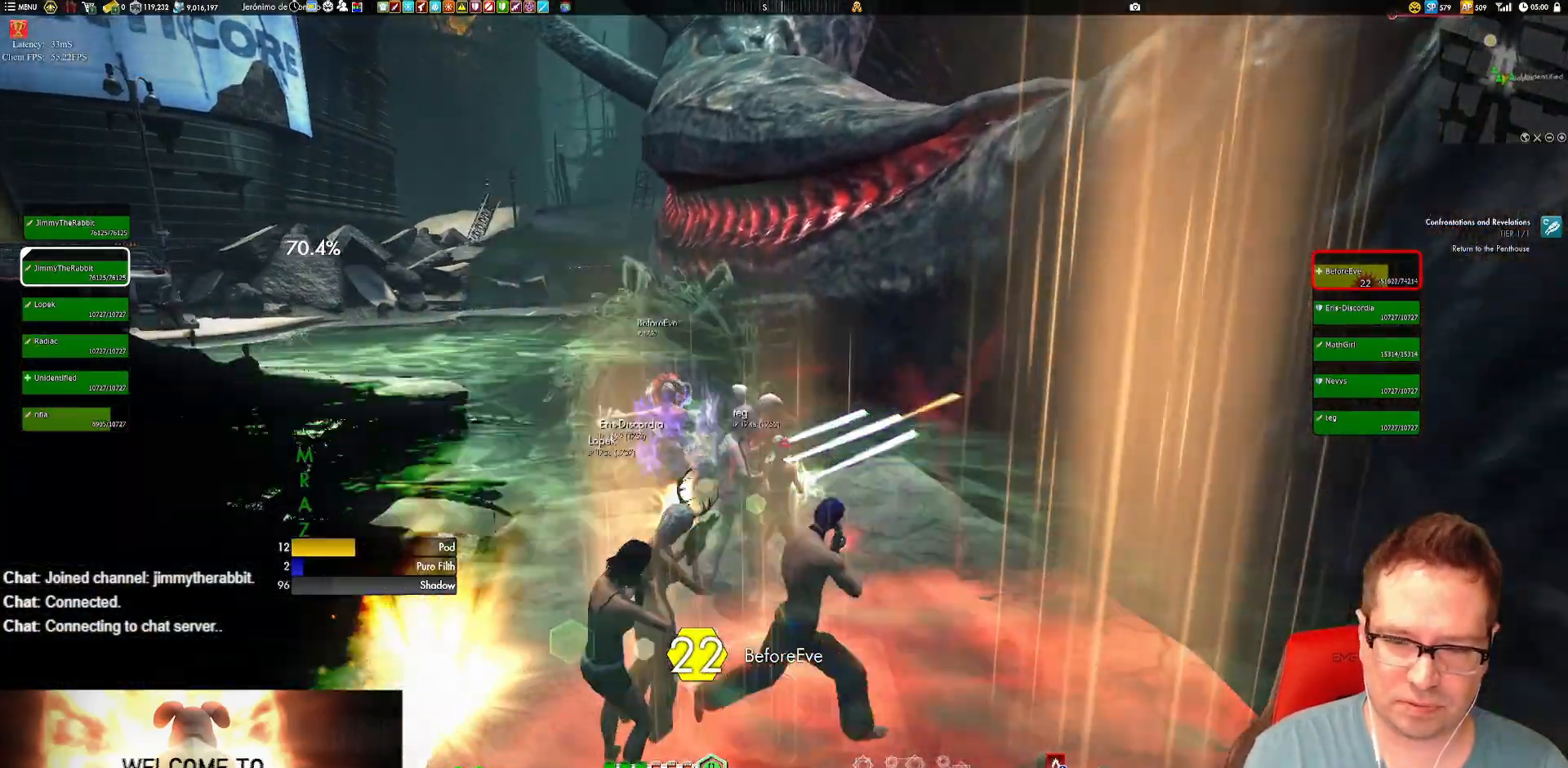
{"buttons": ["X"], "left_stick": "center", "right_stick": "center", "events": [[16, "R2", "up"], [16, "X", "up"], [16, "left_stick", "center"], [50, "X", "down"], [183, "X", "up"], [283, "X", "down"], [350, "X", "up"], [450, "X", "down"]]}
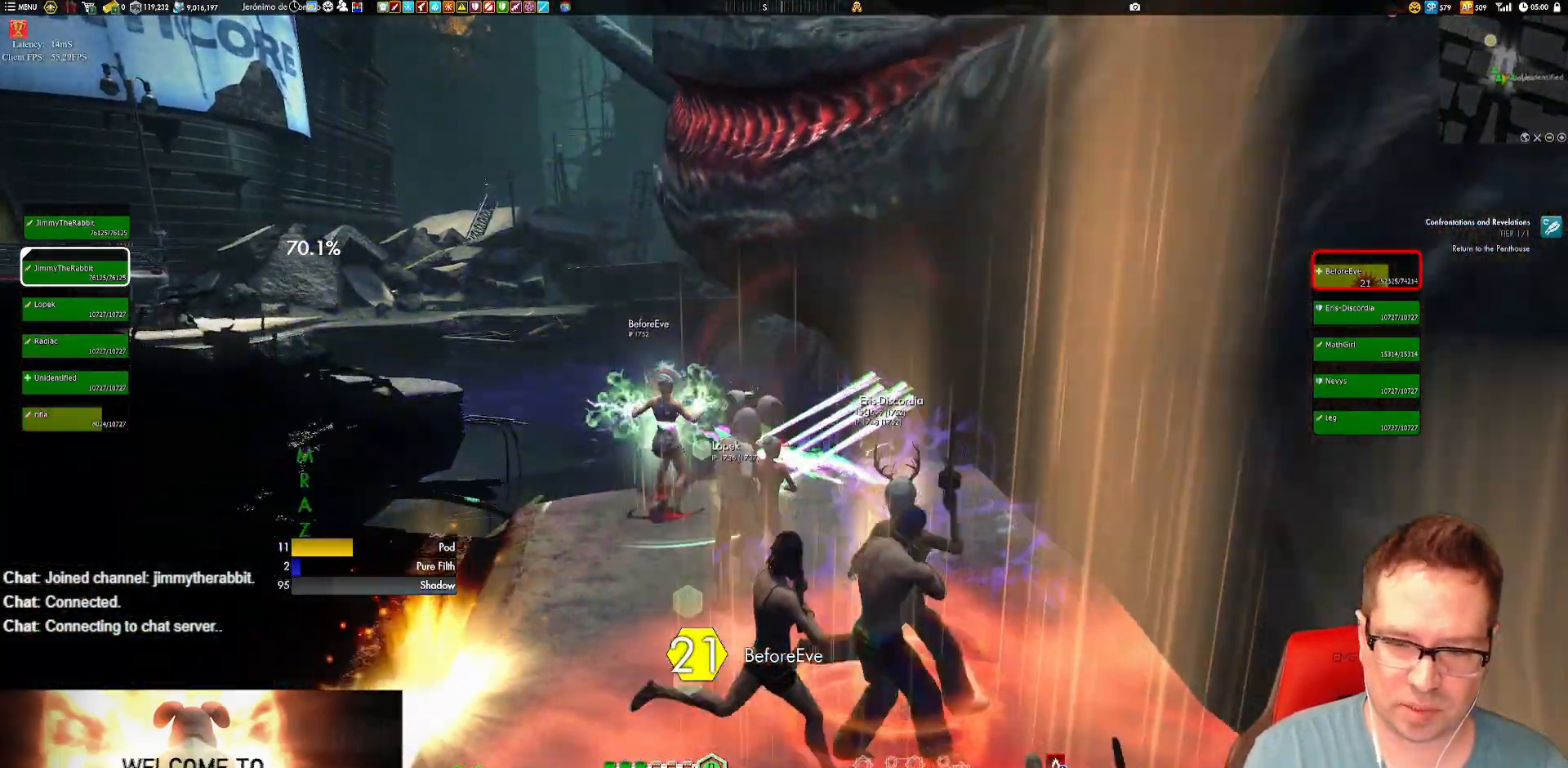
{"buttons": ["X"], "left_stick": "center", "right_stick": "center", "events": [[17, "left_stick", "up"], [50, "X", "up"], [117, "X", "down"], [184, "left_stick", "center"], [217, "X", "up"], [284, "X", "down"], [384, "X", "up"], [451, "X", "down"]]}
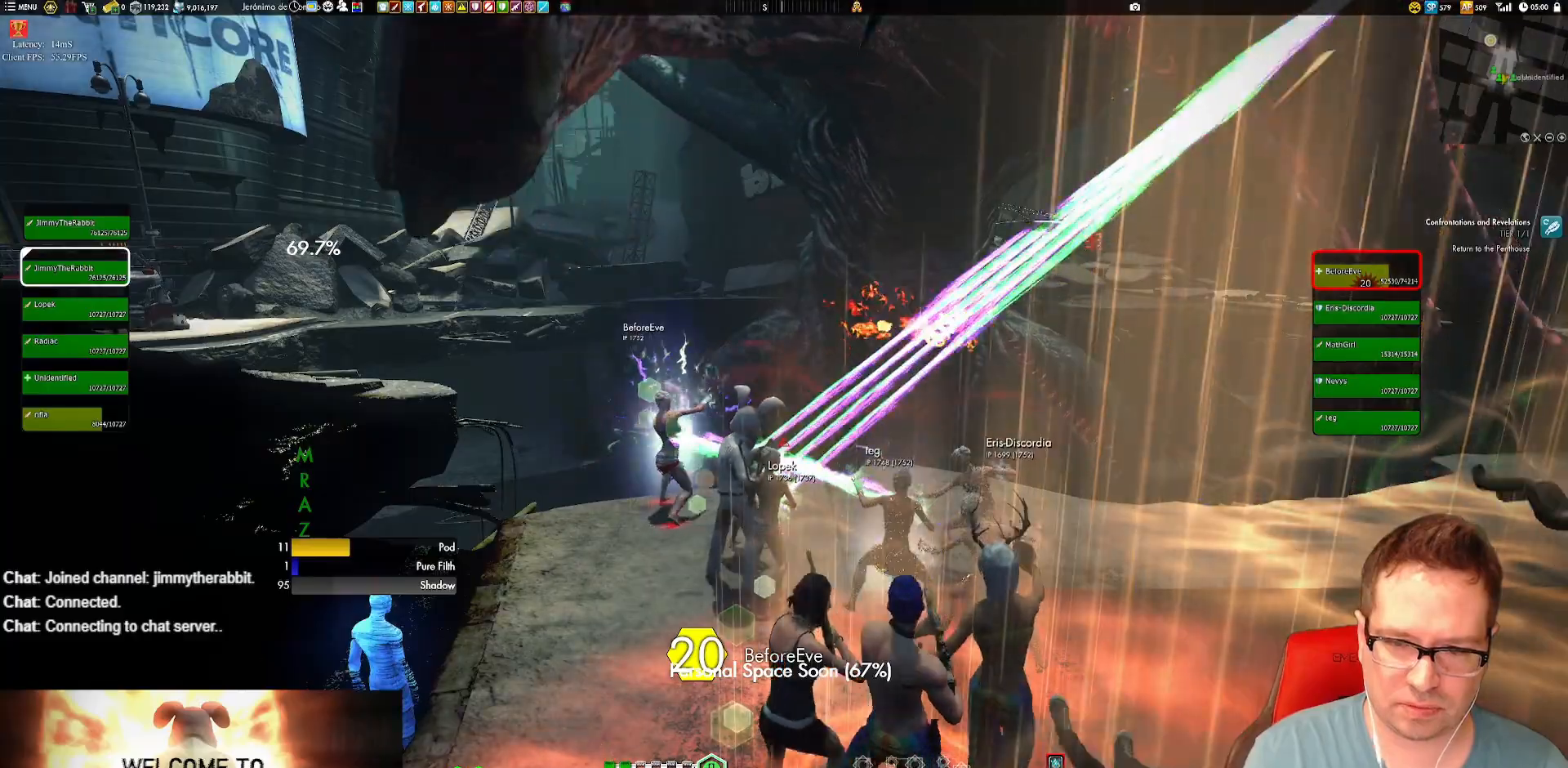
{"buttons": [], "left_stick": "down", "right_stick": "center", "events": [[50, "X", "up"], [50, "left_stick", "up-left"], [150, "X", "down"], [150, "left_stick", "center"], [250, "X", "up"], [417, "left_stick", "down"]]}
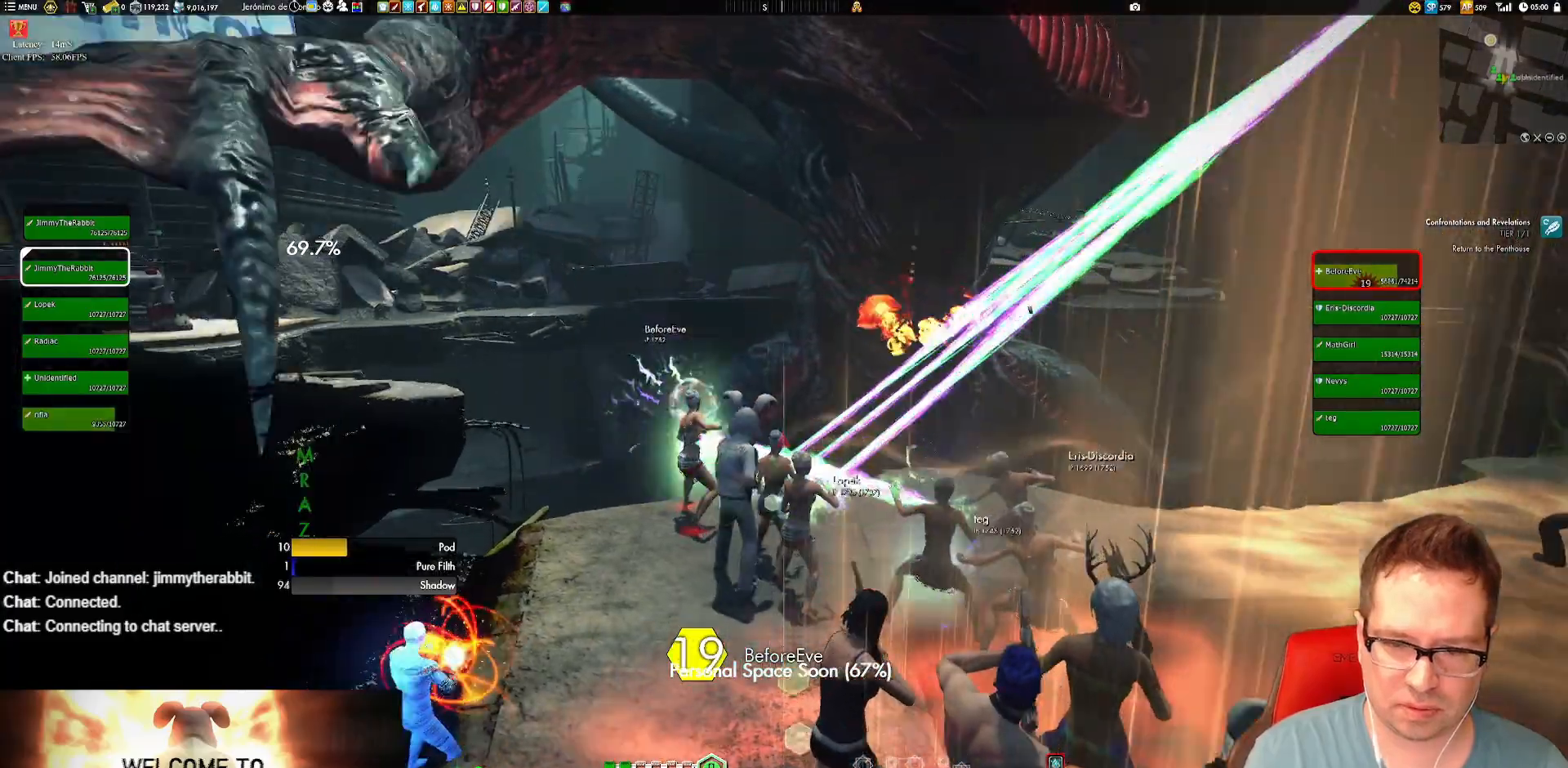
{"buttons": [], "left_stick": "center", "right_stick": "center", "events": [[50, "X", "down"], [84, "left_stick", "center"], [184, "X", "up"]]}
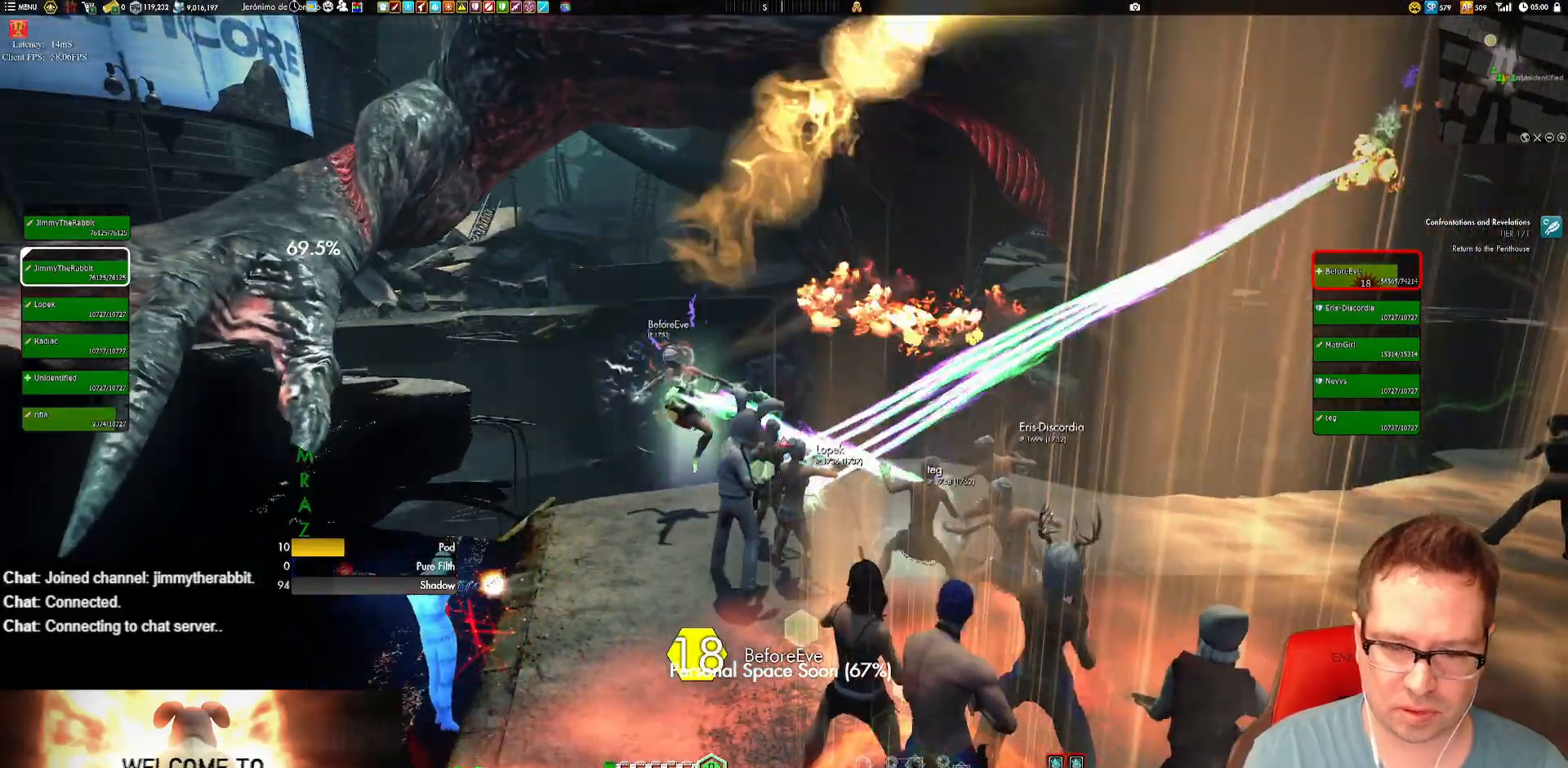
{"buttons": [], "left_stick": "down", "right_stick": "center"}
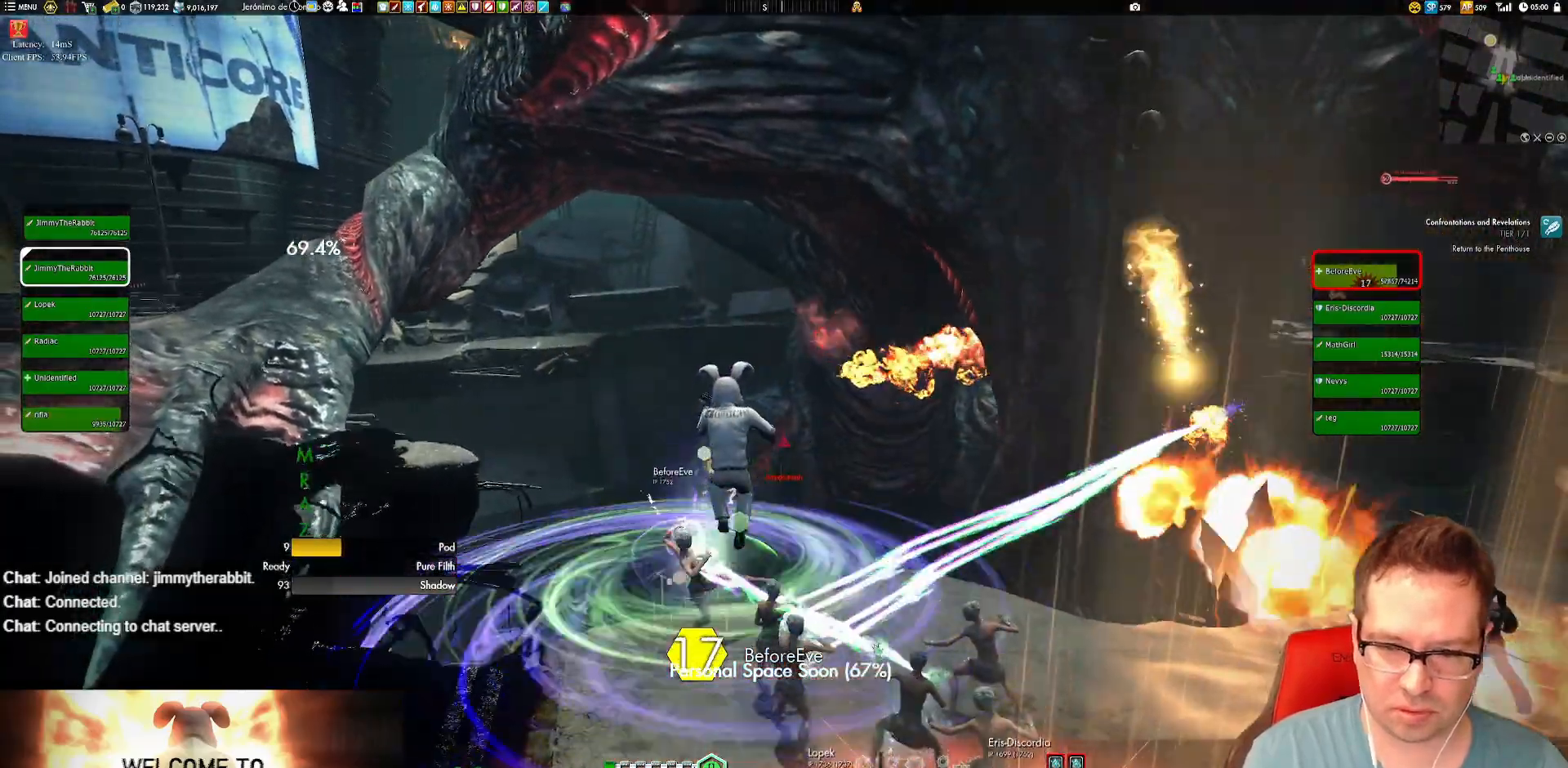
{"buttons": ["X"], "left_stick": "left", "right_stick": "center"}
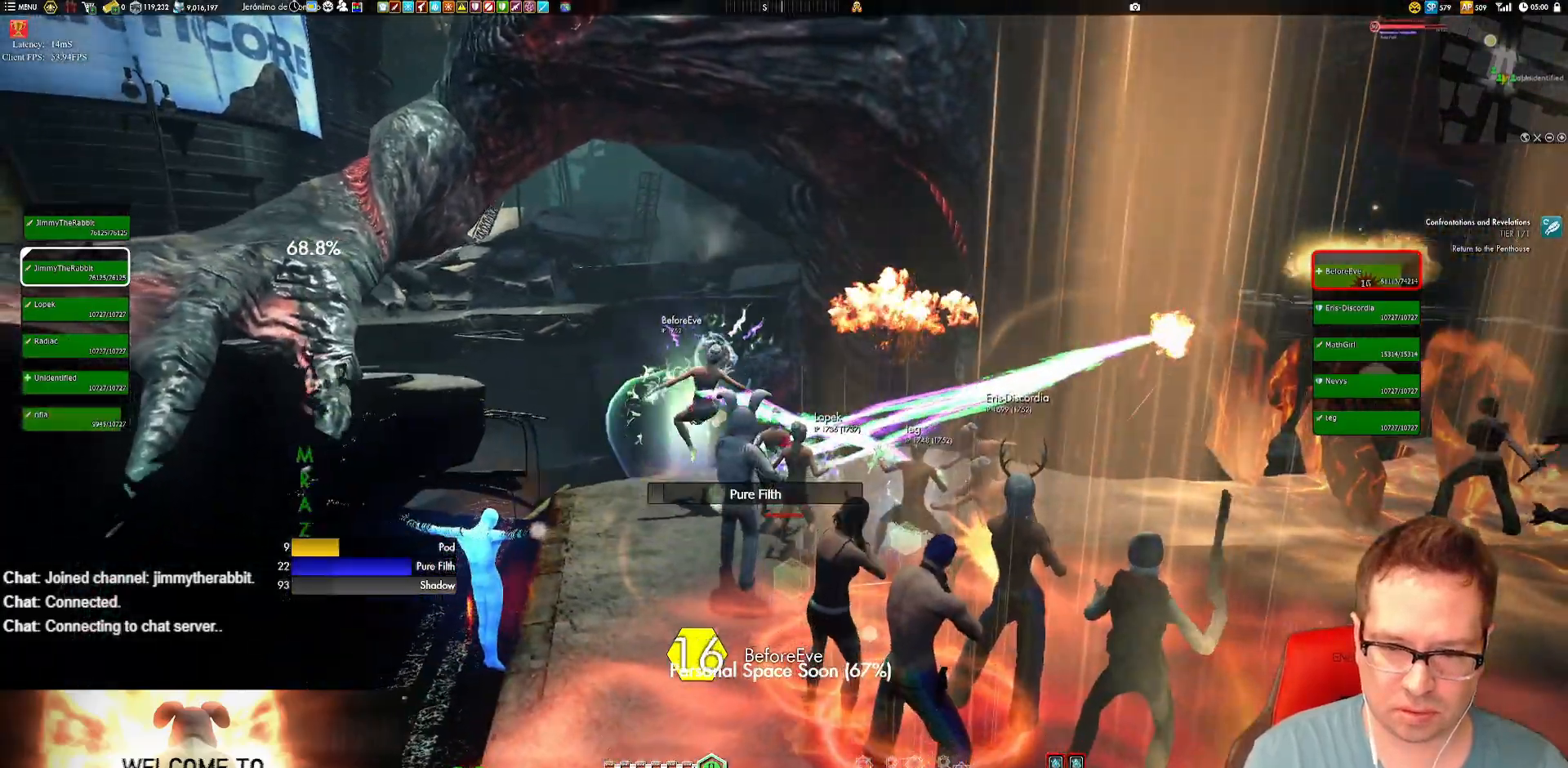
{"buttons": ["X"], "left_stick": "center", "right_stick": "center", "events": [[16, "X", "up"], [16, "left_stick", "center"], [116, "X", "down"], [116, "left_stick", "down"], [183, "X", "up"], [250, "X", "down"], [250, "left_stick", "center"], [350, "X", "up"], [450, "X", "down"]]}
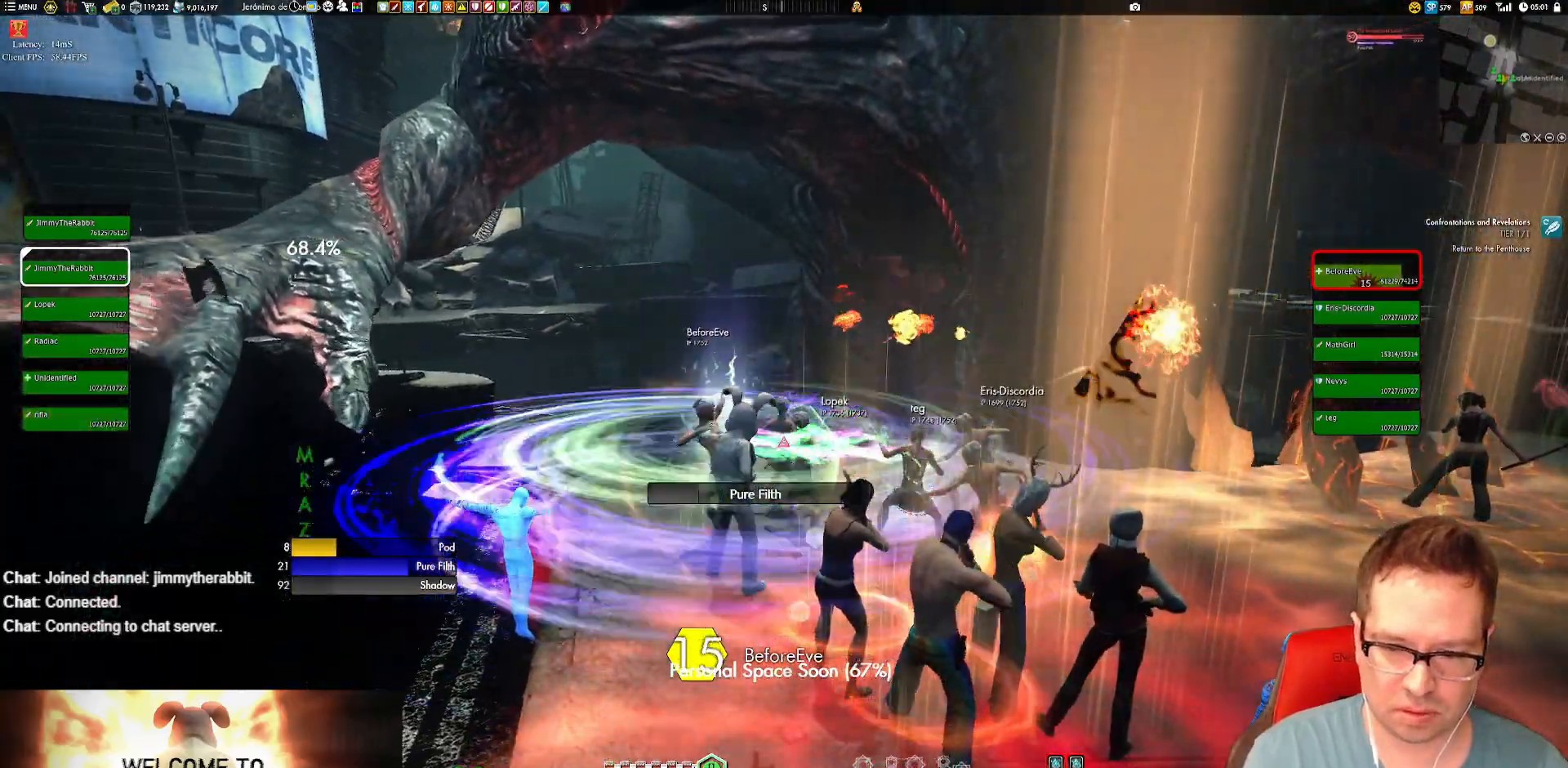
{"buttons": [], "left_stick": "center", "right_stick": "center", "events": [[17, "X", "up"], [84, "X", "down"], [184, "X", "up"], [284, "X", "down"], [384, "X", "up"]]}
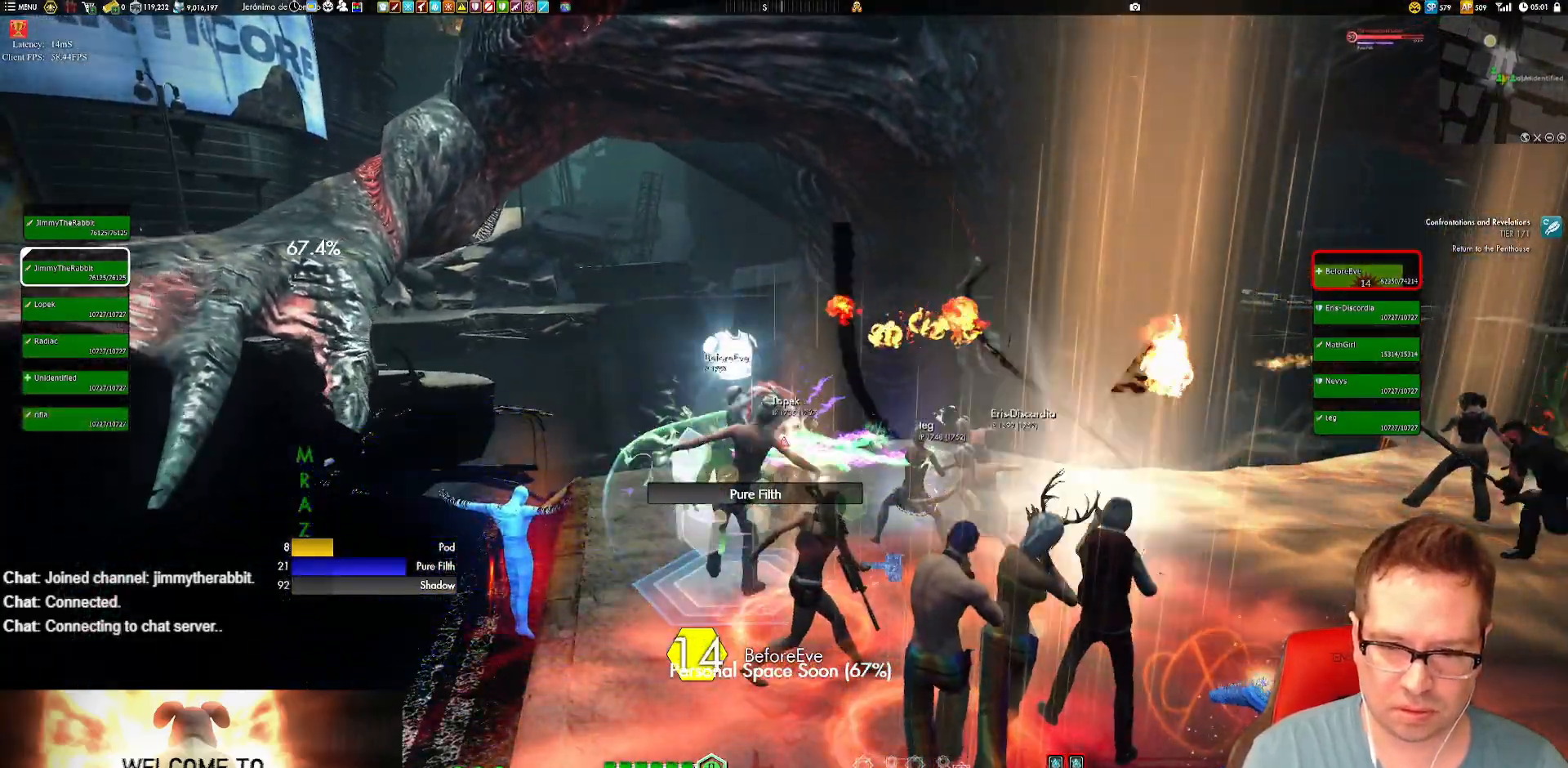
{"buttons": [], "left_stick": "center", "right_stick": "center", "events": [[116, "left_stick", "down"], [250, "left_stick", "center"]]}
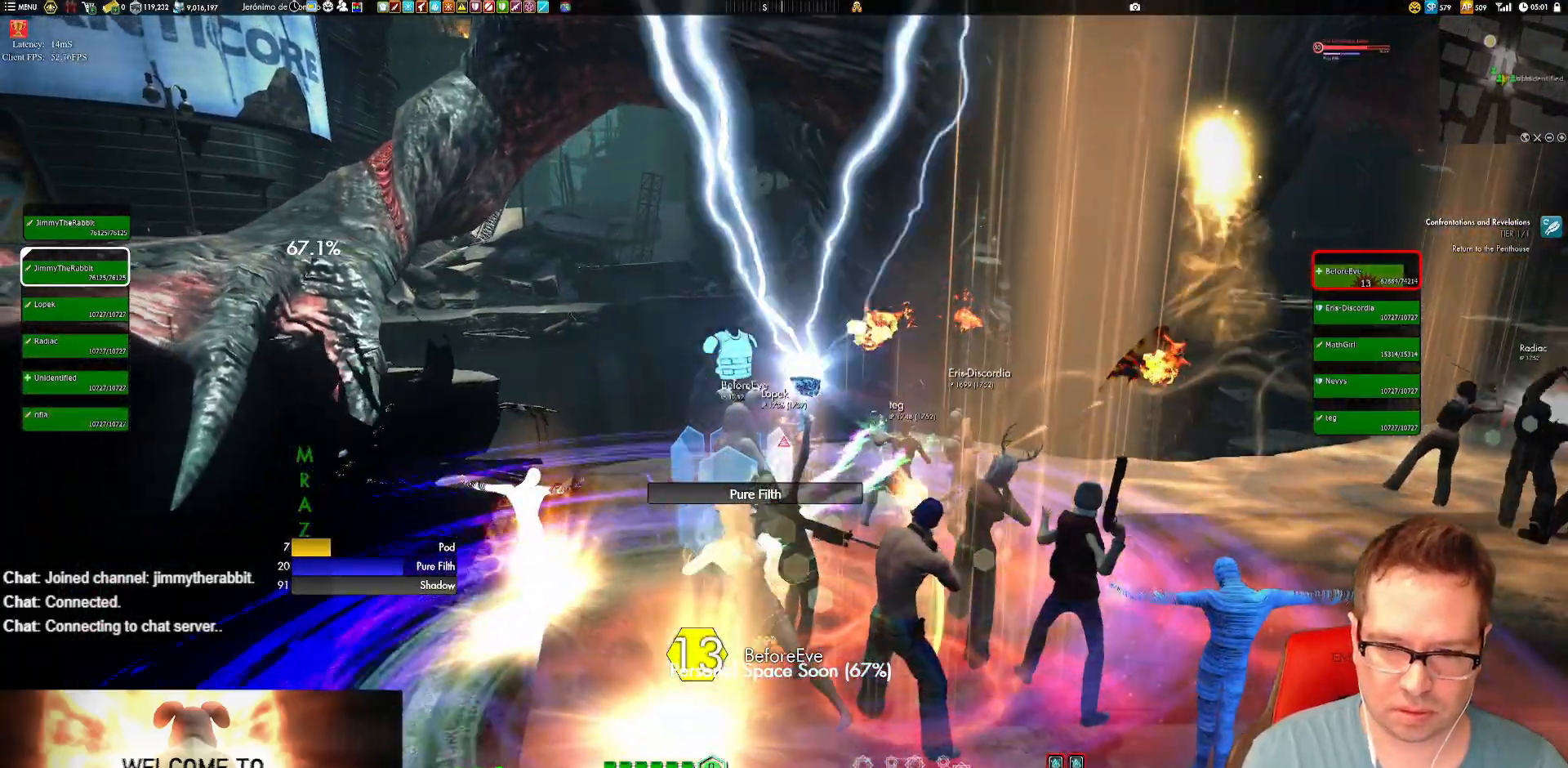
{"buttons": ["B"], "left_stick": "center", "right_stick": "center", "events": [[250, "left_stick", "down"], [484, "B", "down"], [484, "left_stick", "center"]]}
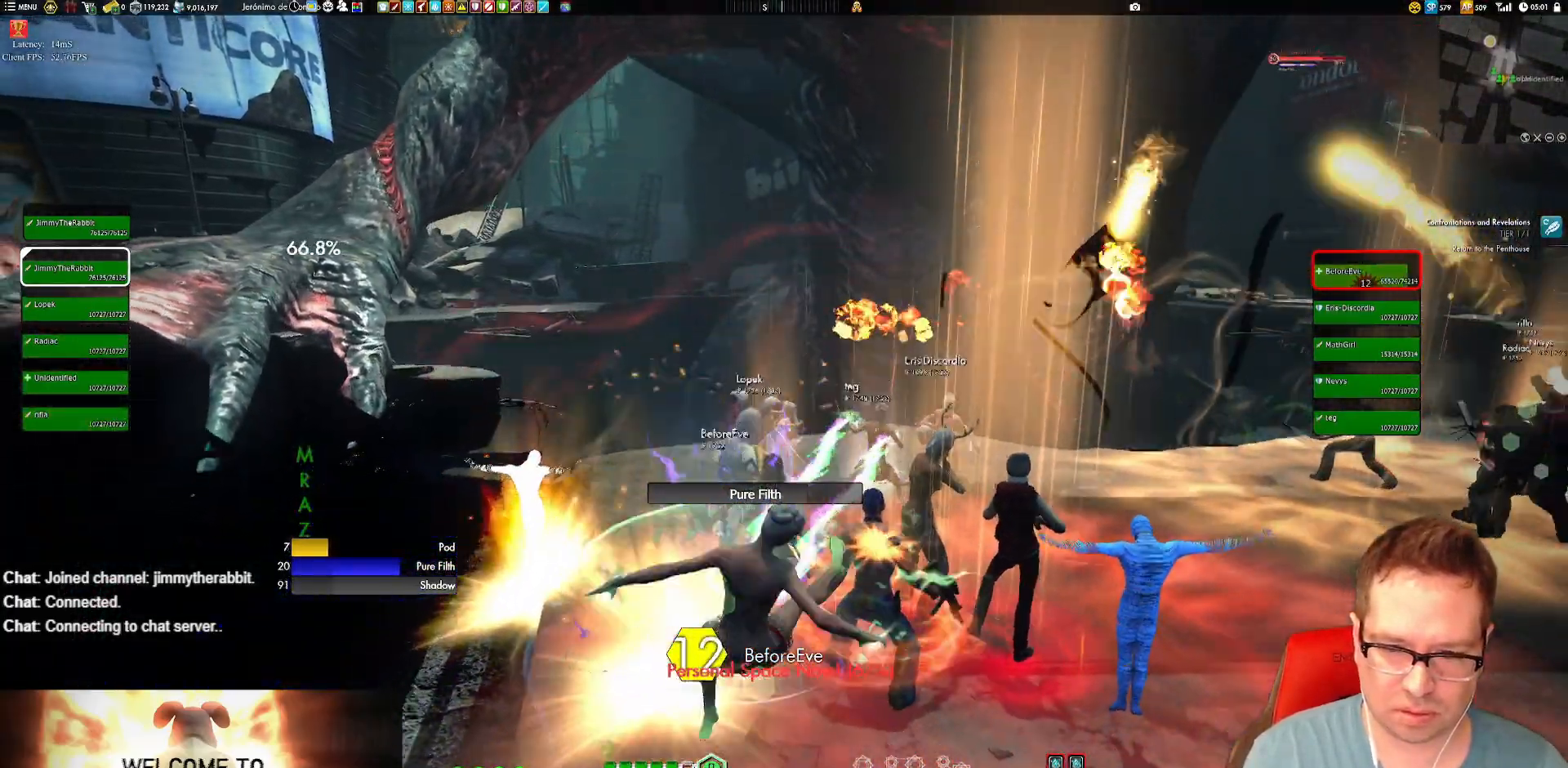
{"buttons": [], "left_stick": "down", "right_stick": "center", "events": [[83, "B", "up"], [250, "B", "down"], [383, "B", "up"], [483, "left_stick", "down"]]}
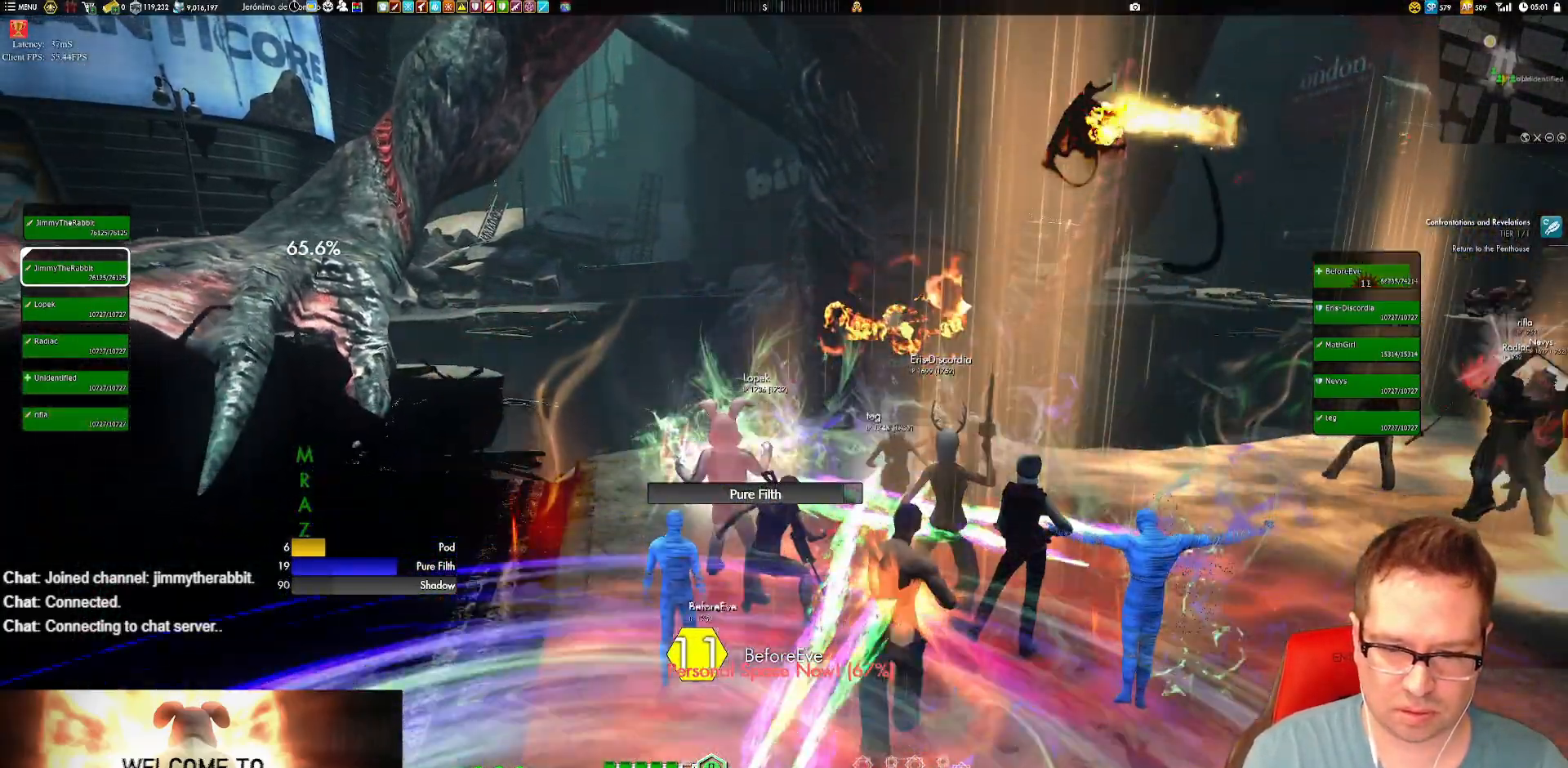
{"buttons": [], "left_stick": "center", "right_stick": "center", "events": [[84, "left_stick", "center"], [250, "Y", "down"], [284, "Y", "up"]]}
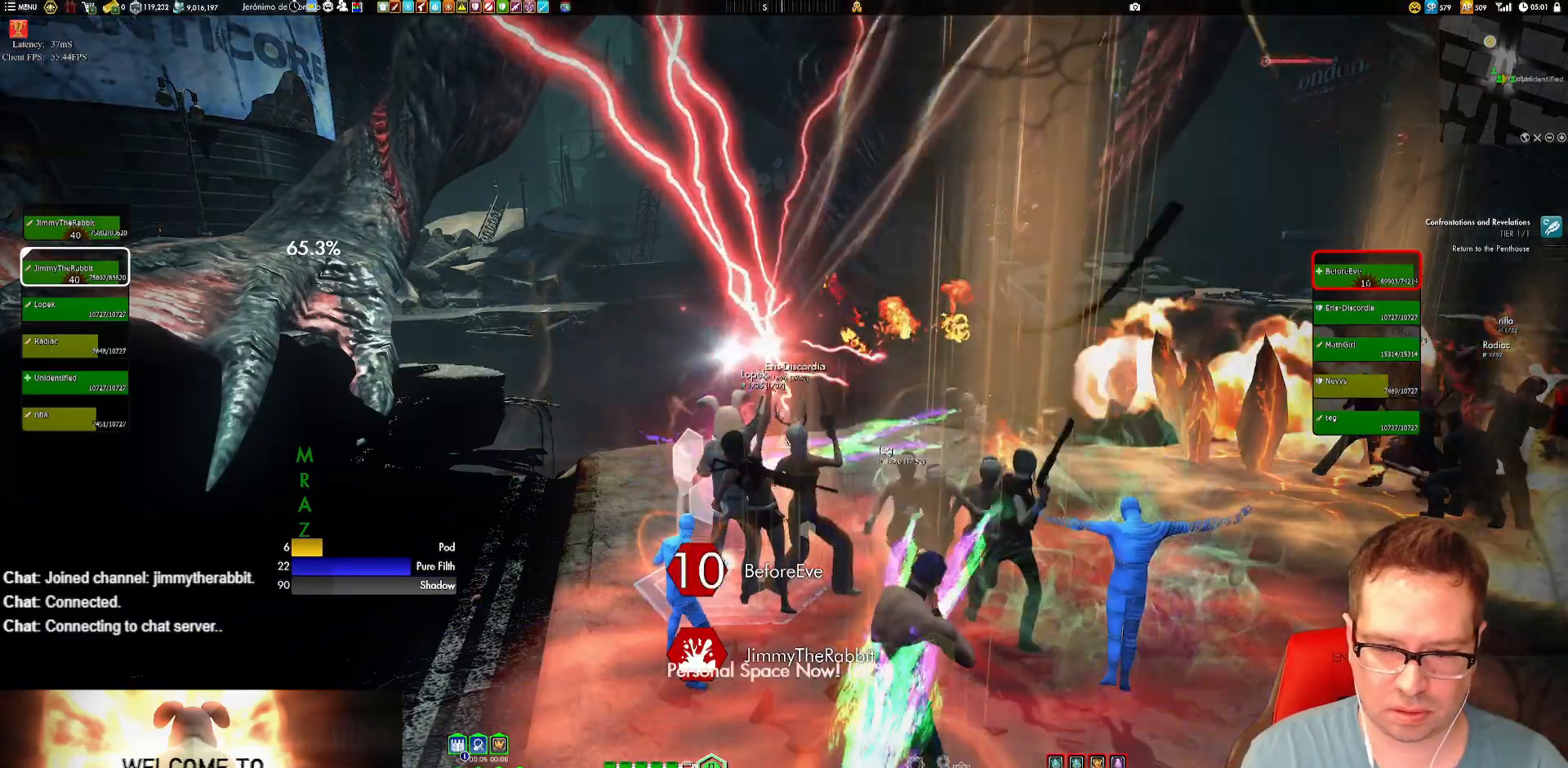
{"buttons": ["Y"], "left_stick": "down", "right_stick": "center", "events": [[150, "L2", "down"], [267, "left_stick", "down"], [433, "L2", "up"], [500, "Y", "down"]]}
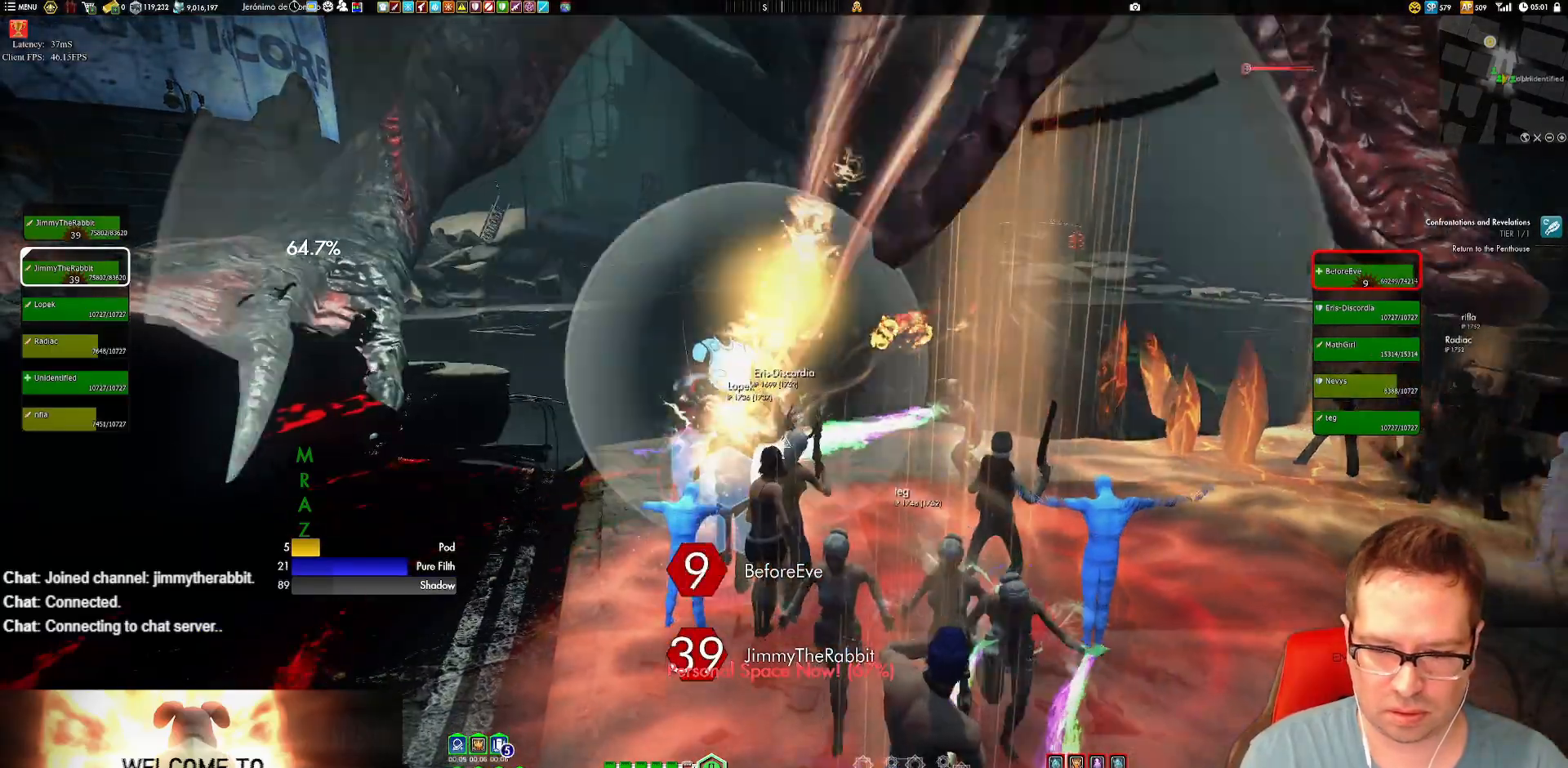
{"buttons": ["Y"], "left_stick": "down", "right_stick": "center", "events": [[33, "Y", "up"], [134, "Y", "down"], [200, "Y", "up"], [300, "Y", "down"], [401, "Y", "up"], [467, "Y", "down"]]}
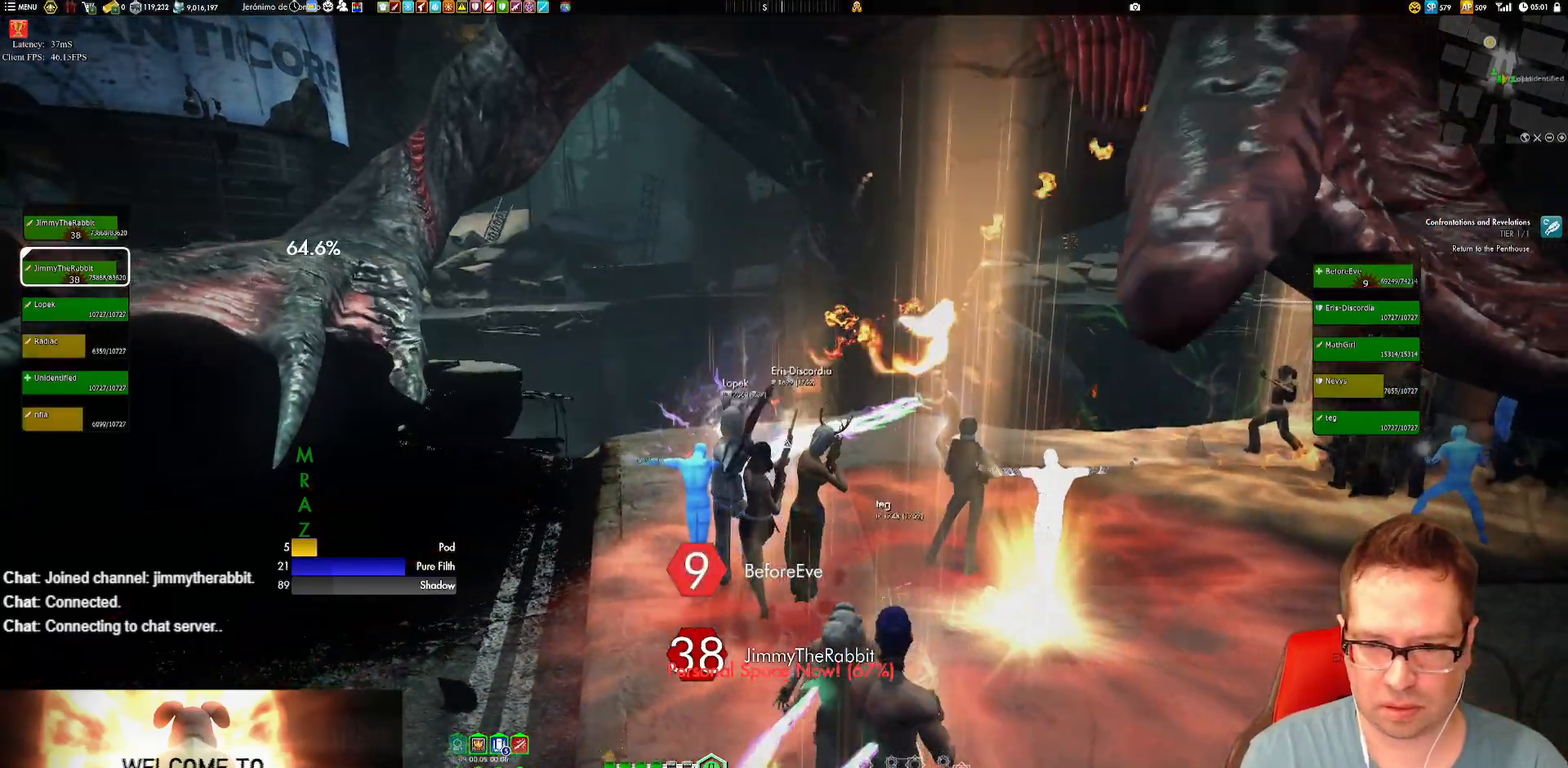
{"buttons": ["Y"], "left_stick": "down", "right_stick": "center", "events": [[66, "Y", "up"], [166, "Y", "down"], [233, "Y", "up"], [367, "Y", "down"]]}
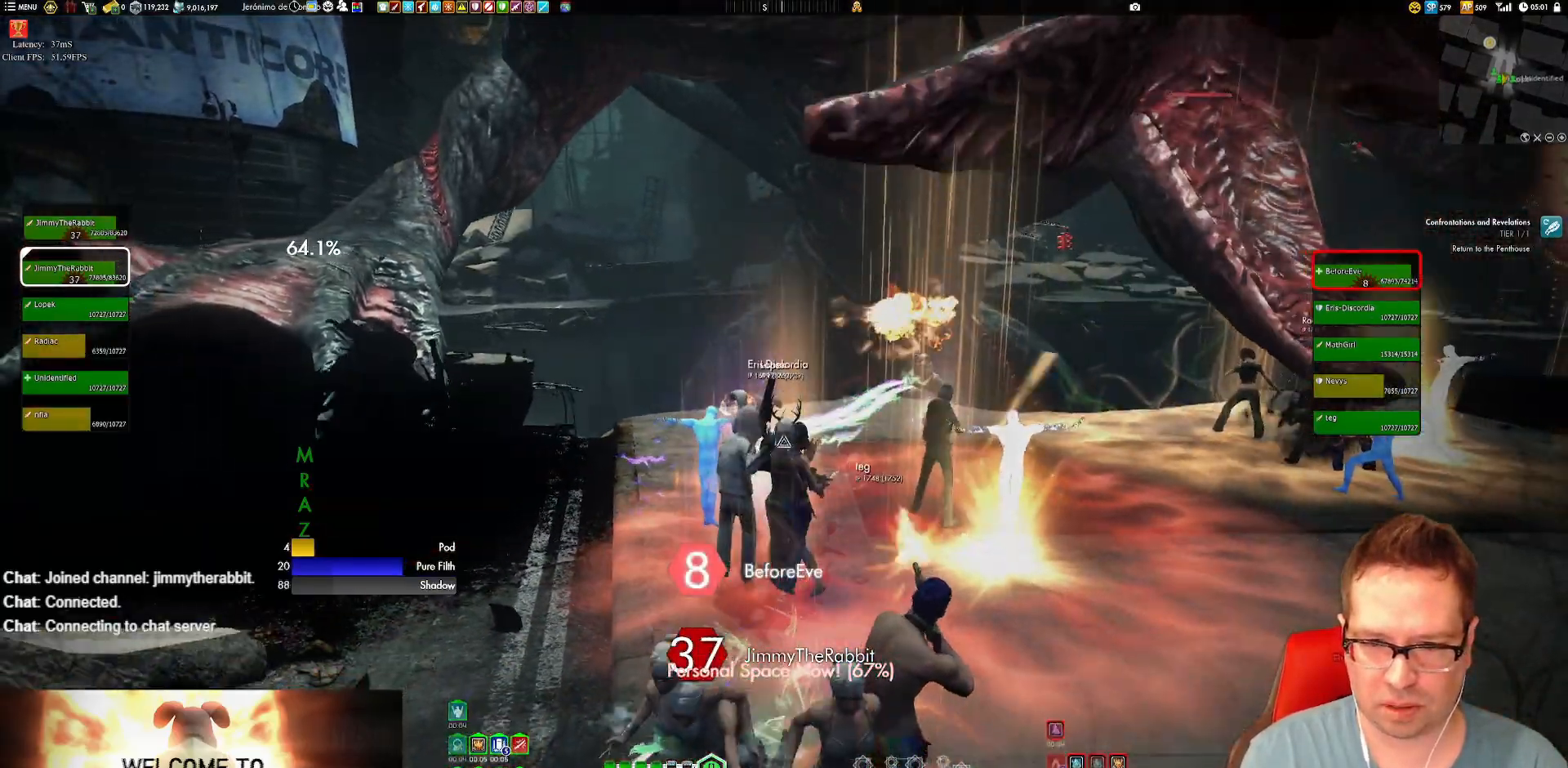
{"buttons": ["Y"], "left_stick": "down", "right_stick": "center", "events": [[17, "Y", "up"], [84, "Y", "down"], [184, "Y", "up"], [251, "Y", "down"], [384, "Y", "up"], [418, "Y", "down"]]}
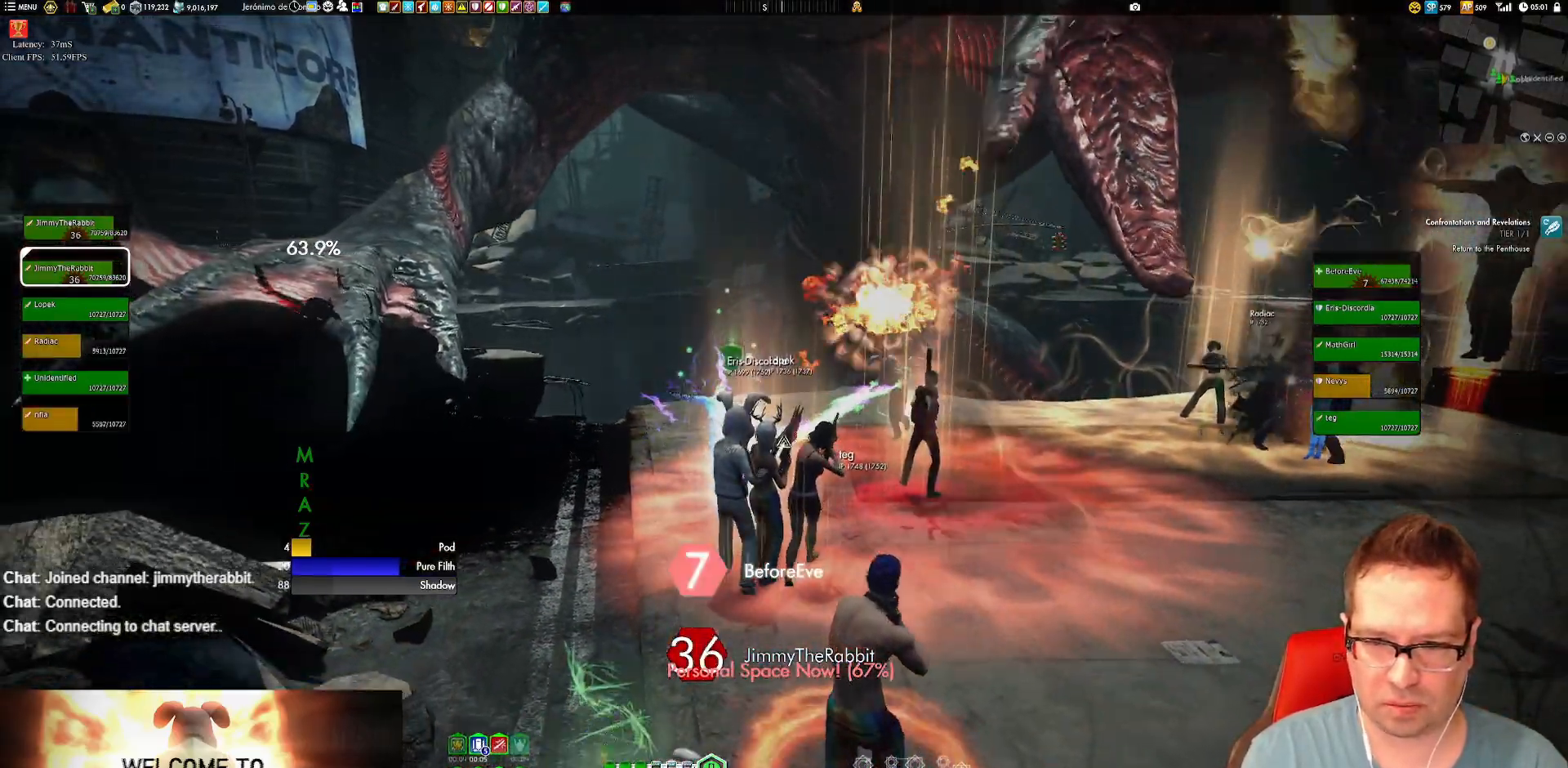
{"buttons": ["Y"], "left_stick": "down", "right_stick": "center", "events": [[50, "Y", "up"], [117, "Y", "down"], [217, "Y", "up"], [317, "Y", "down"], [417, "Y", "up"], [450, "Y", "down"]]}
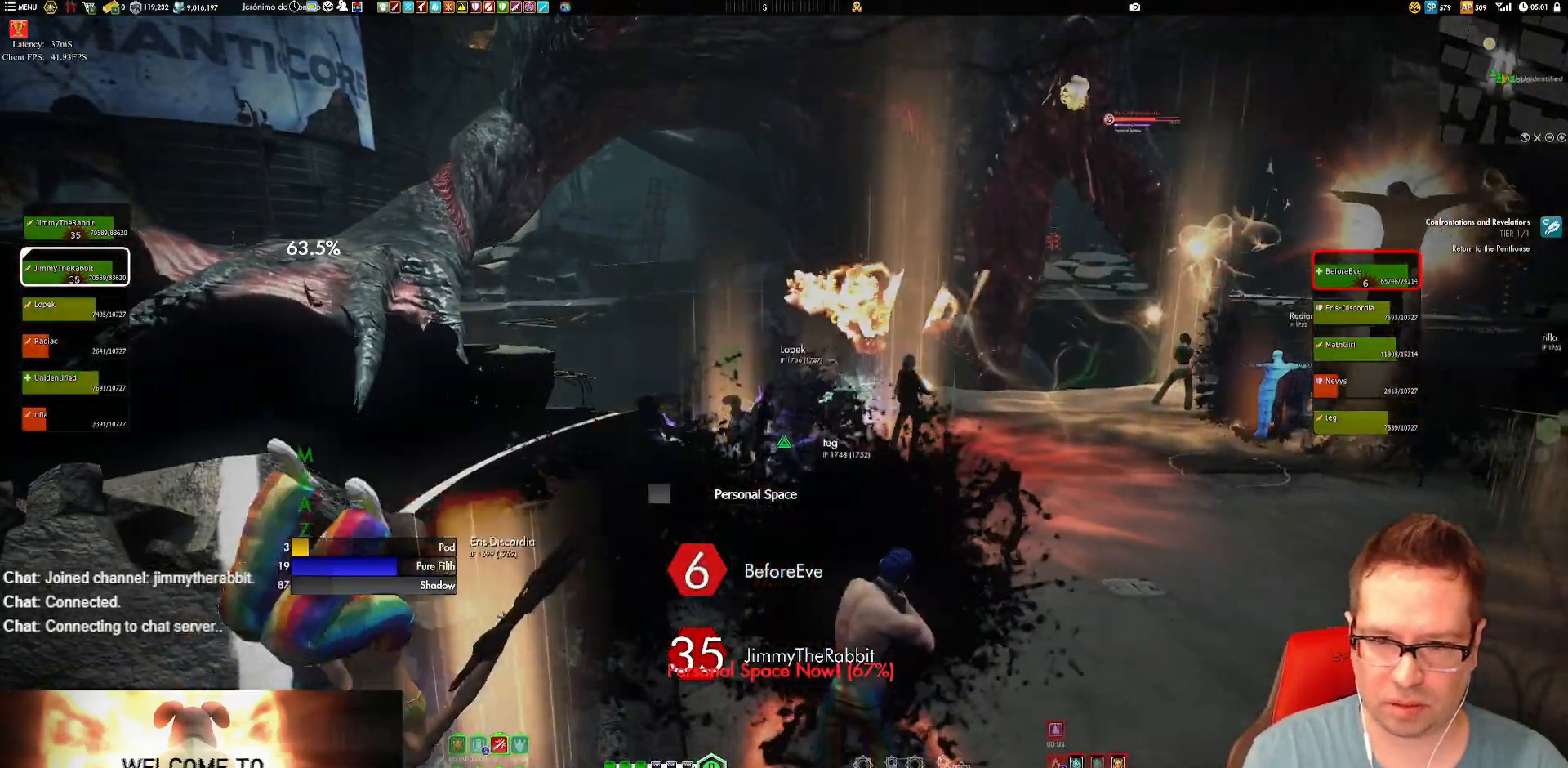
{"buttons": [], "left_stick": "down-left", "right_stick": "down-left", "events": [[50, "Y", "up"], [217, "right_stick", "left"], [284, "right_stick", "down-left"], [417, "left_stick", "down-left"]]}
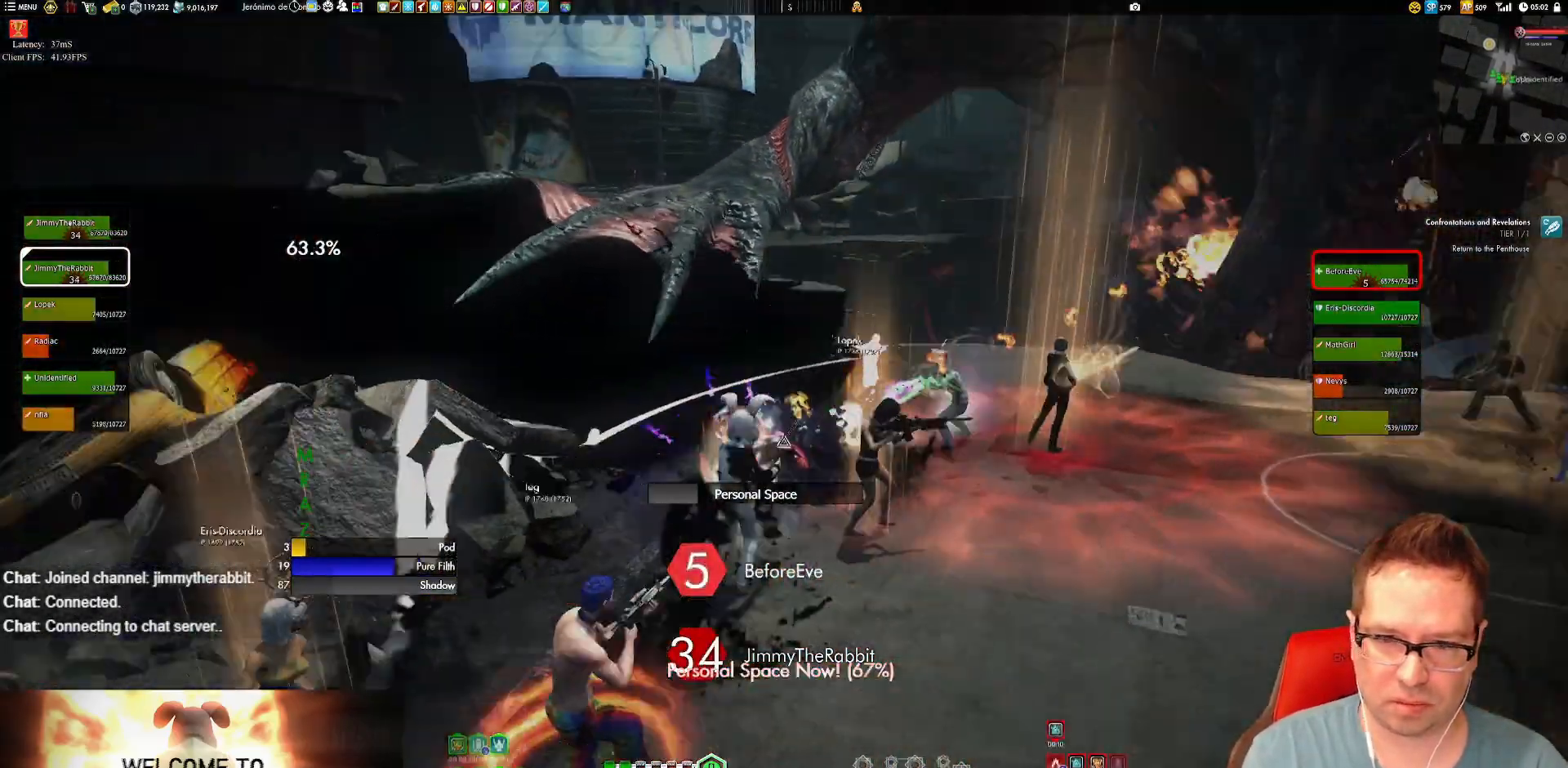
{"buttons": [], "left_stick": "left", "right_stick": "center", "events": [[83, "left_stick", "left"], [217, "right_stick", "center"], [317, "A", "down"], [384, "A", "up"]]}
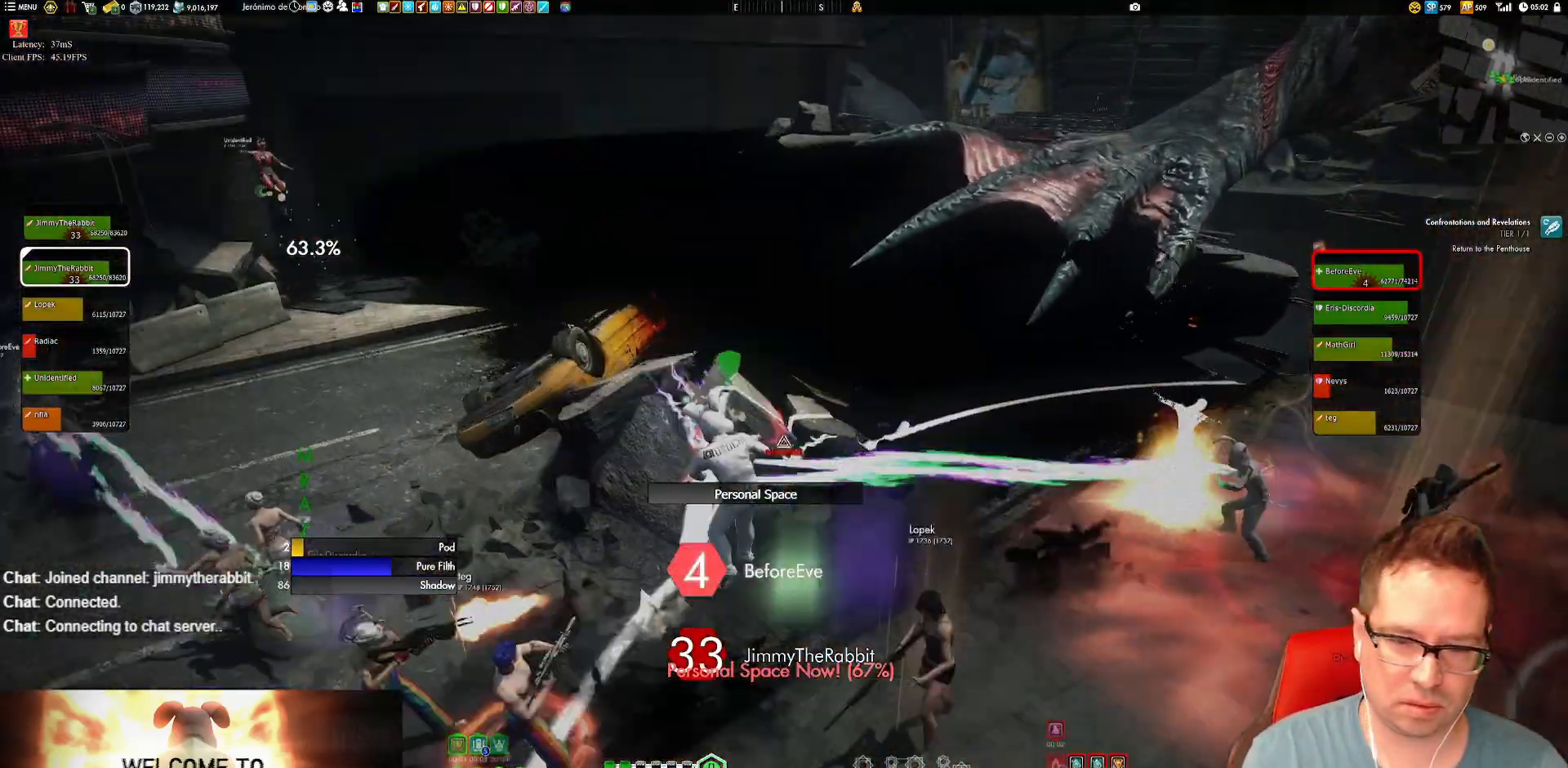
{"buttons": [], "left_stick": "left", "right_stick": "center", "events": [[50, "X", "down"], [151, "X", "up"], [284, "right_stick", "right"], [484, "right_stick", "center"]]}